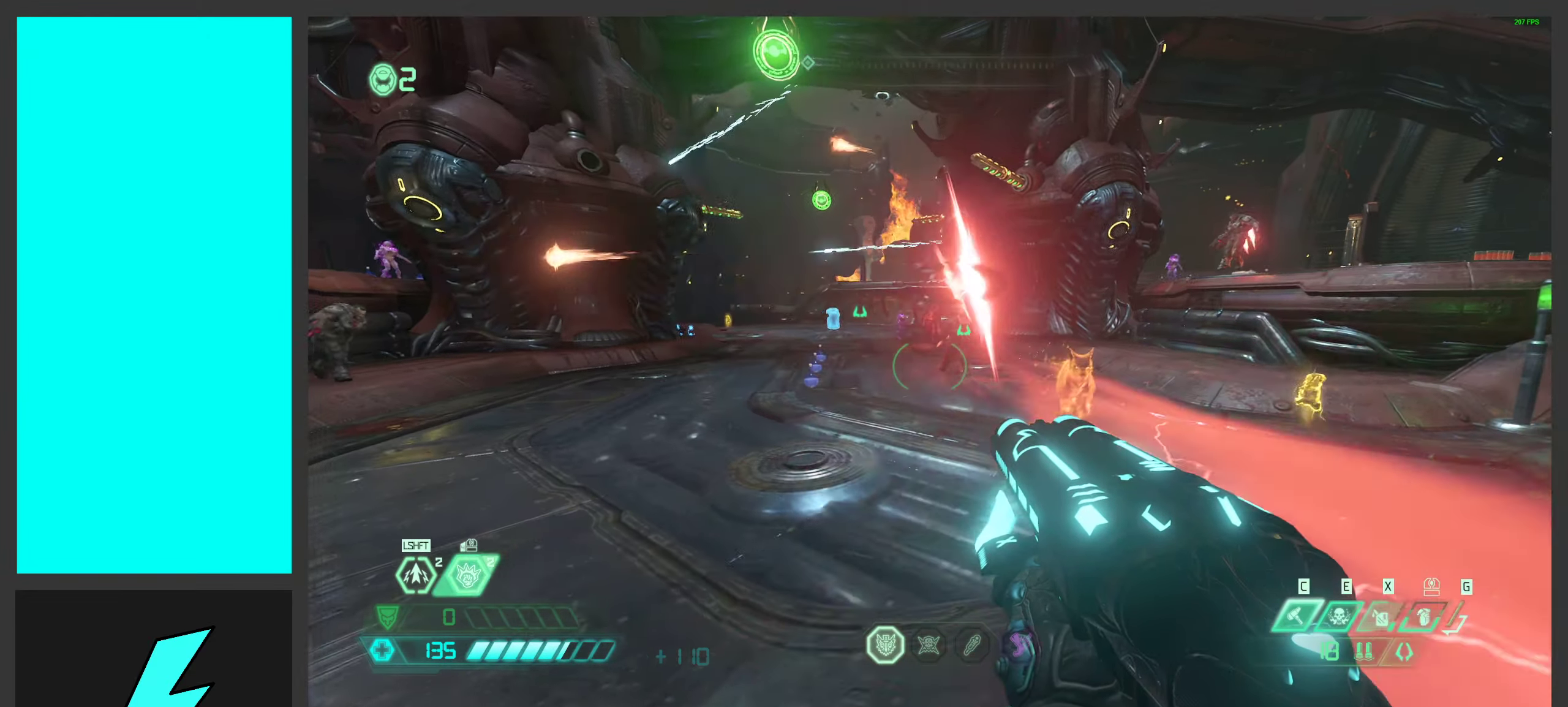
Gameplay with keyboard and mouse; each line is a JSON object with the keys and mouse buttons held at the frame after it. "events" lists presses ("down") and releases ("up") of ".", "/", "0", "1", "2", "3", "4", "5", "6", "7", "8", "9", "a", "alt_l", "alt_r", "b", "c", "caps_lock", "comma", "ctrl", "d", "e", "equals", "f", "g", "h", "i", "j", "k", "l", "lbracket", "m", "minus", "n", "o", "p", "q", "quote", "r", "rbracket", "s", "semicolon", "shift", "space", "super_l", "super_r", "t", "tab", "tilde", "u", "v", "w", "x", "y", "z", "mouse_left", "mouse_wheel", "mouse_right", "mouse_mb4" and "mouse_mb5" between this image and that frame as [ms after this image, input, new state], when the widget could be followed in between. "mouse_left", "mouse_wheel", "mouse_right", "mouse_mb4", "mouse_mb5" = the "left", "wheel", "right", "mb4", "mb5" buttons of the "mouse" list. No other keys are recorded. "wheel" means that the mouse wheel is clicked or scrolled. Mouse movement is not recorded.
{"keys": ["d"], "mouse": [], "events": [[50, "a", "down"], [100, "mouse_left", "down"], [116, "d", "up"], [133, "s", "down"], [266, "mouse_left", "up"], [366, "mouse_mb5", "down"], [383, "d", "down"], [466, "a", "up"], [466, "s", "up"], [500, "mouse_mb5", "up"]]}
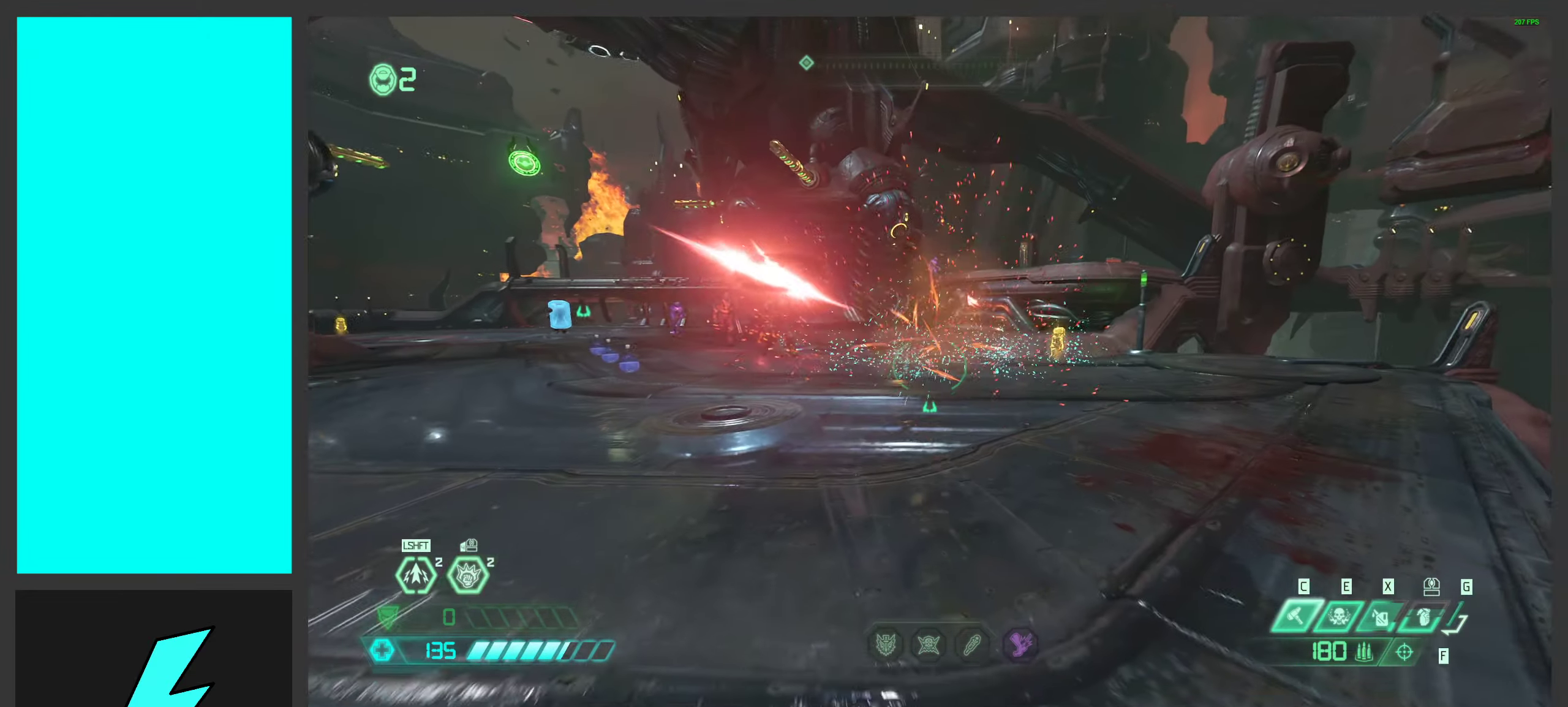
{"keys": ["a", "d", "w"], "mouse": [], "events": [[200, "2", "down"], [283, "2", "up"], [466, "w", "down"], [500, "a", "down"]]}
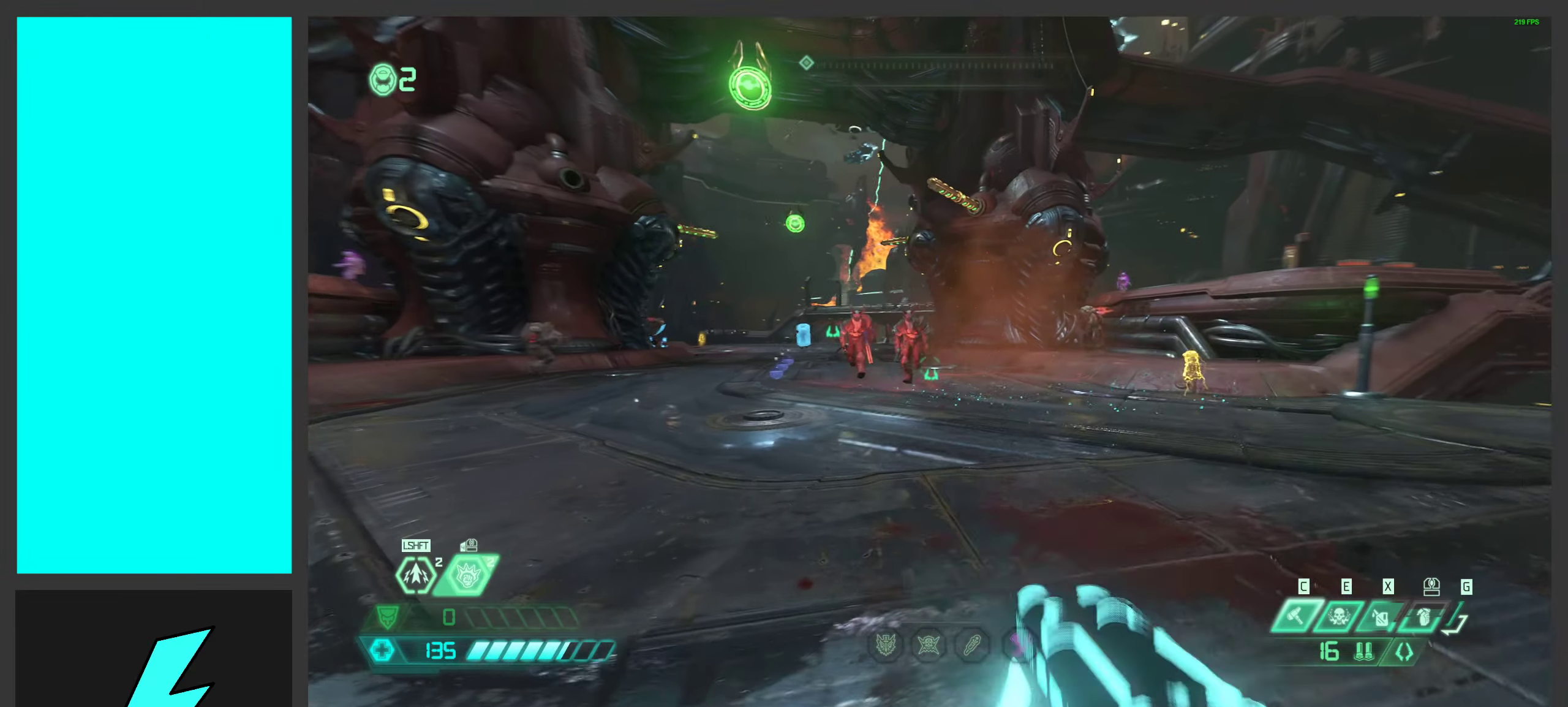
{"keys": [], "mouse": [], "events": [[16, "d", "up"], [50, "w", "up"], [250, "a", "up"]]}
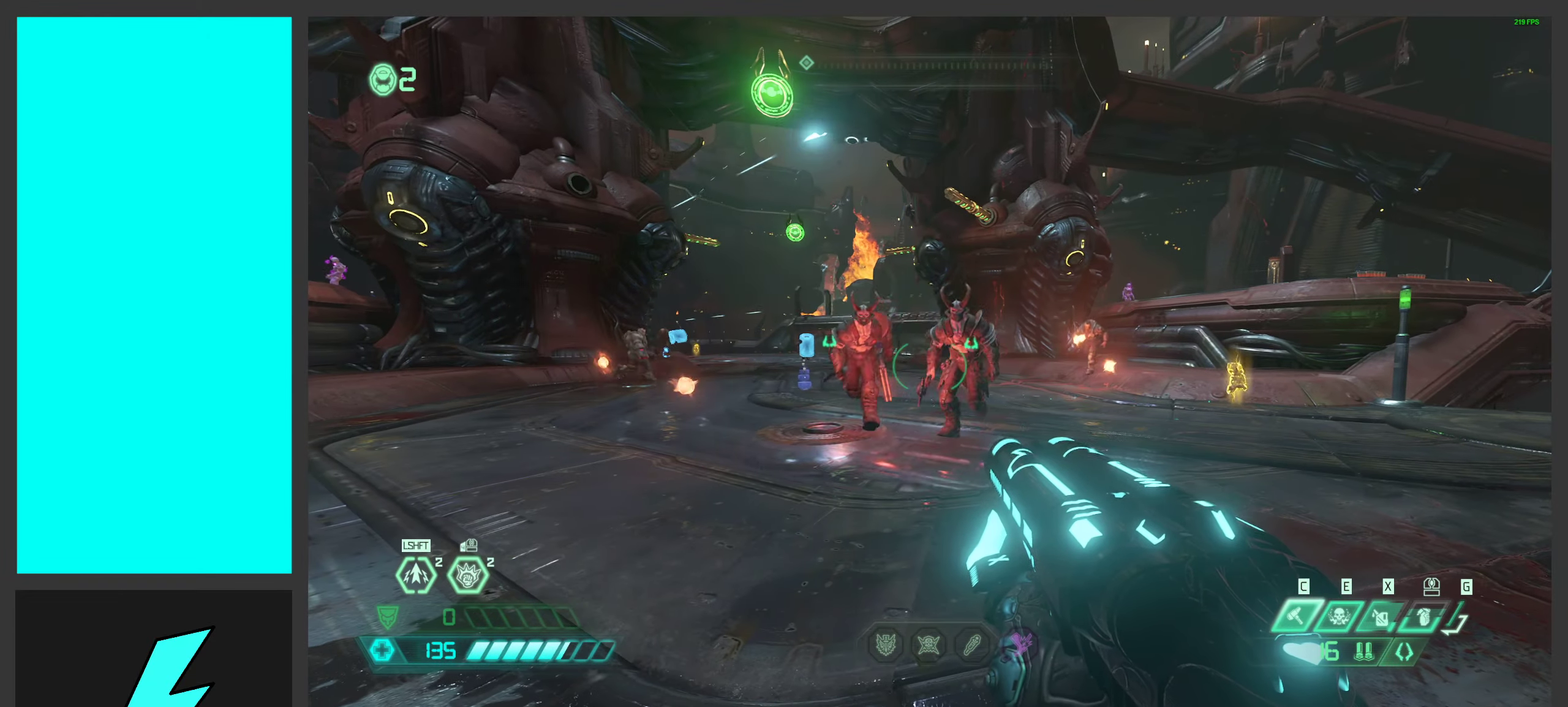
{"keys": [], "mouse": [], "events": [[233, "mouse_left", "down"], [333, "c", "down"], [366, "mouse_left", "up"], [433, "c", "up"]]}
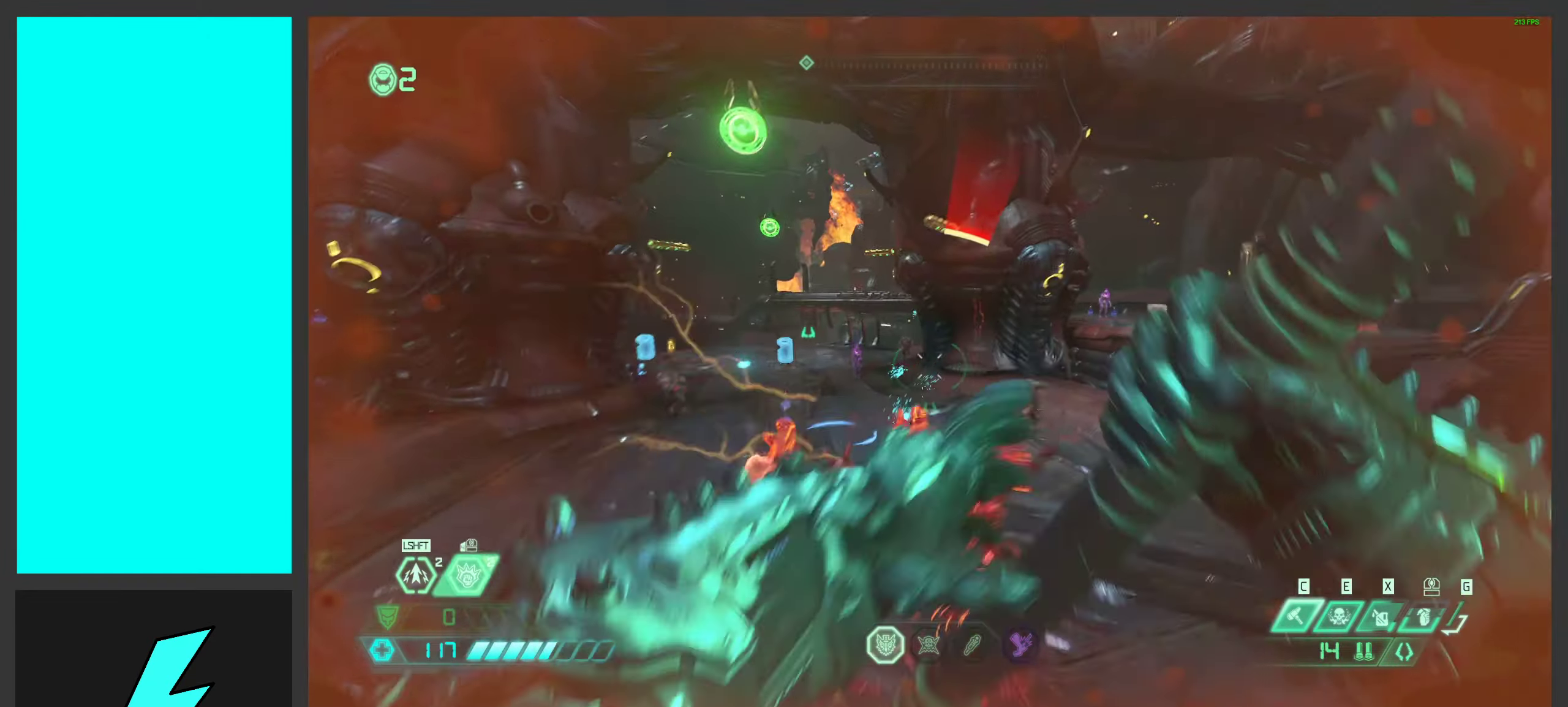
{"keys": [], "mouse": [], "events": []}
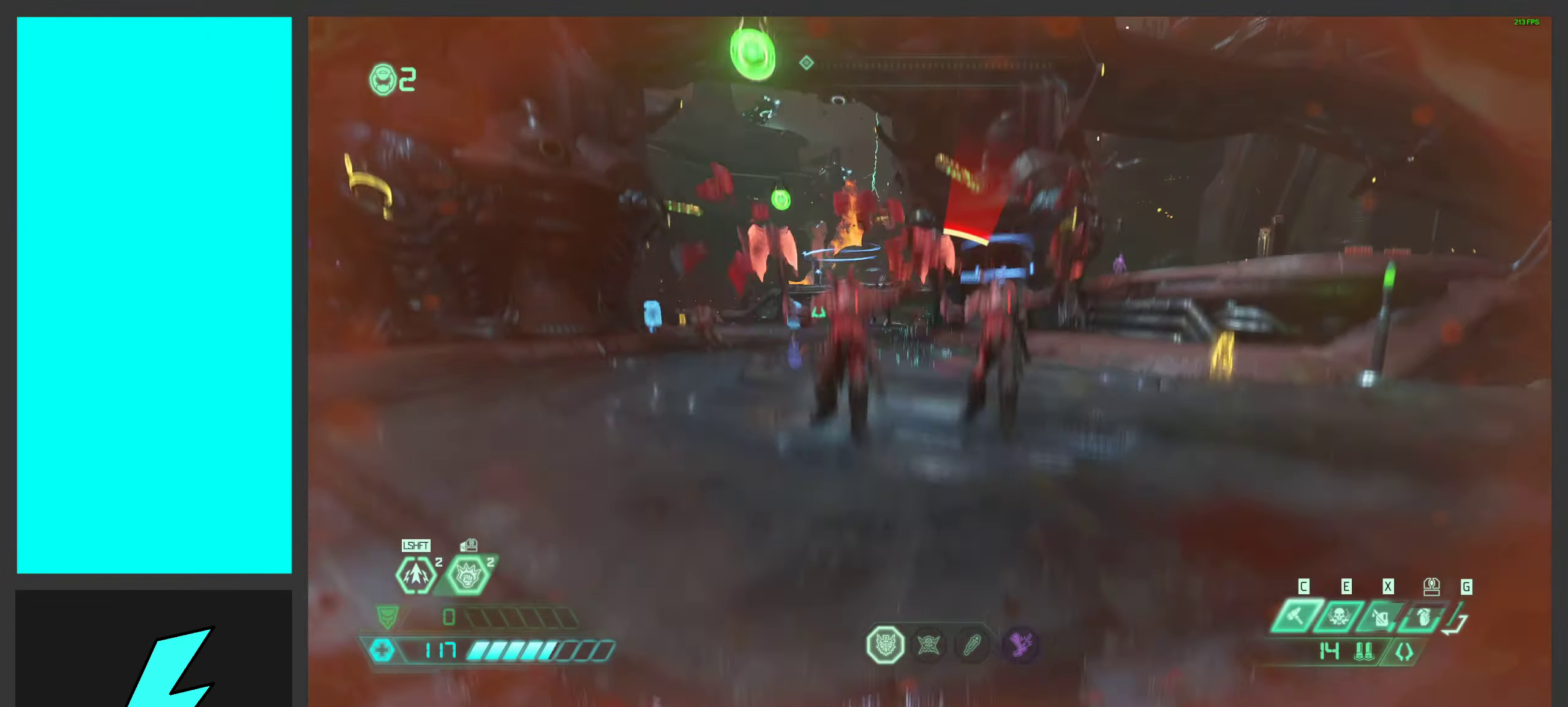
{"keys": [], "mouse": ["left"], "events": [[200, "w", "down"], [350, "mouse_left", "down"], [500, "w", "up"]]}
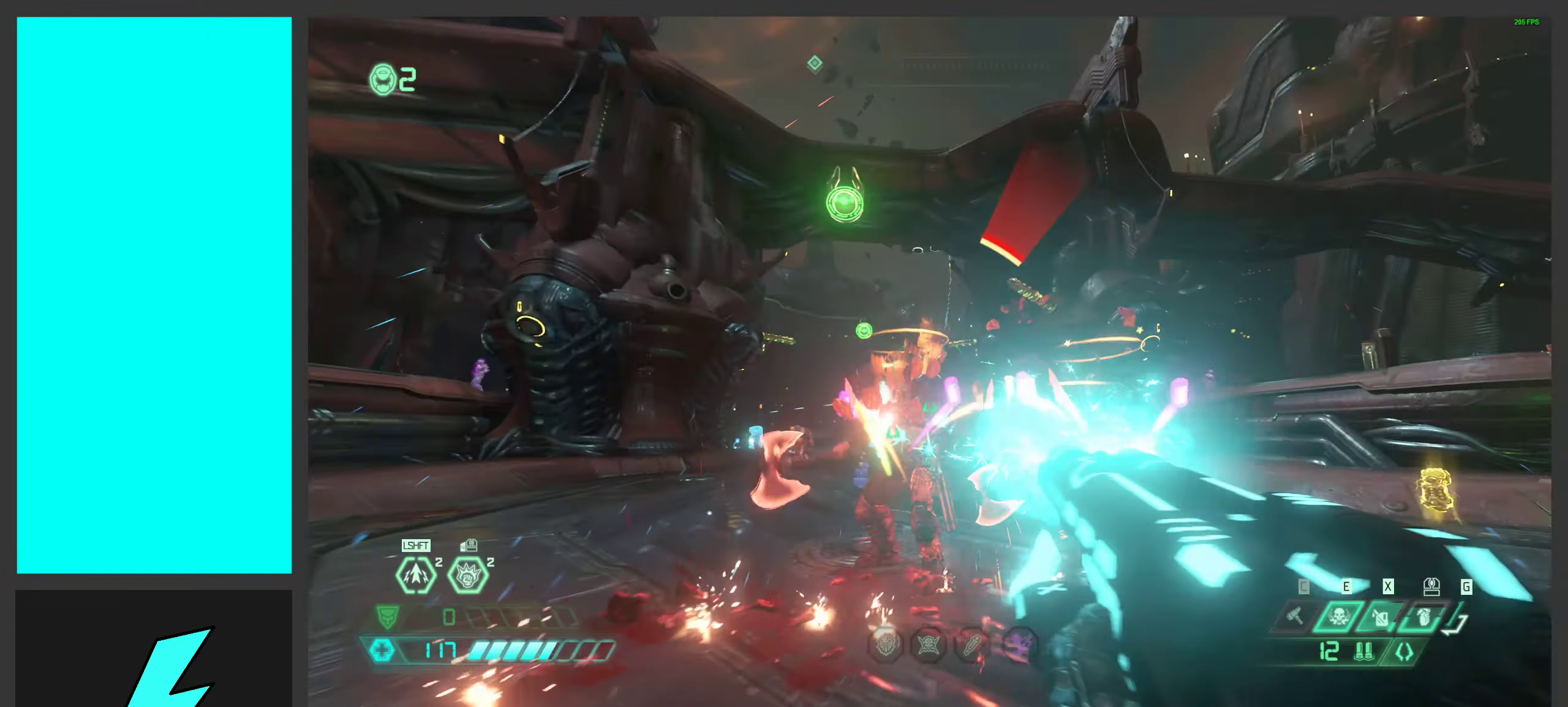
{"keys": ["2", "w"], "mouse": ["left", "right"], "events": [[83, "mouse_left", "up"], [83, "mouse_mb5", "down"], [233, "mouse_mb5", "up"], [349, "w", "down"], [382, "mouse_right", "down"], [416, "mouse_left", "down"], [499, "2", "down"]]}
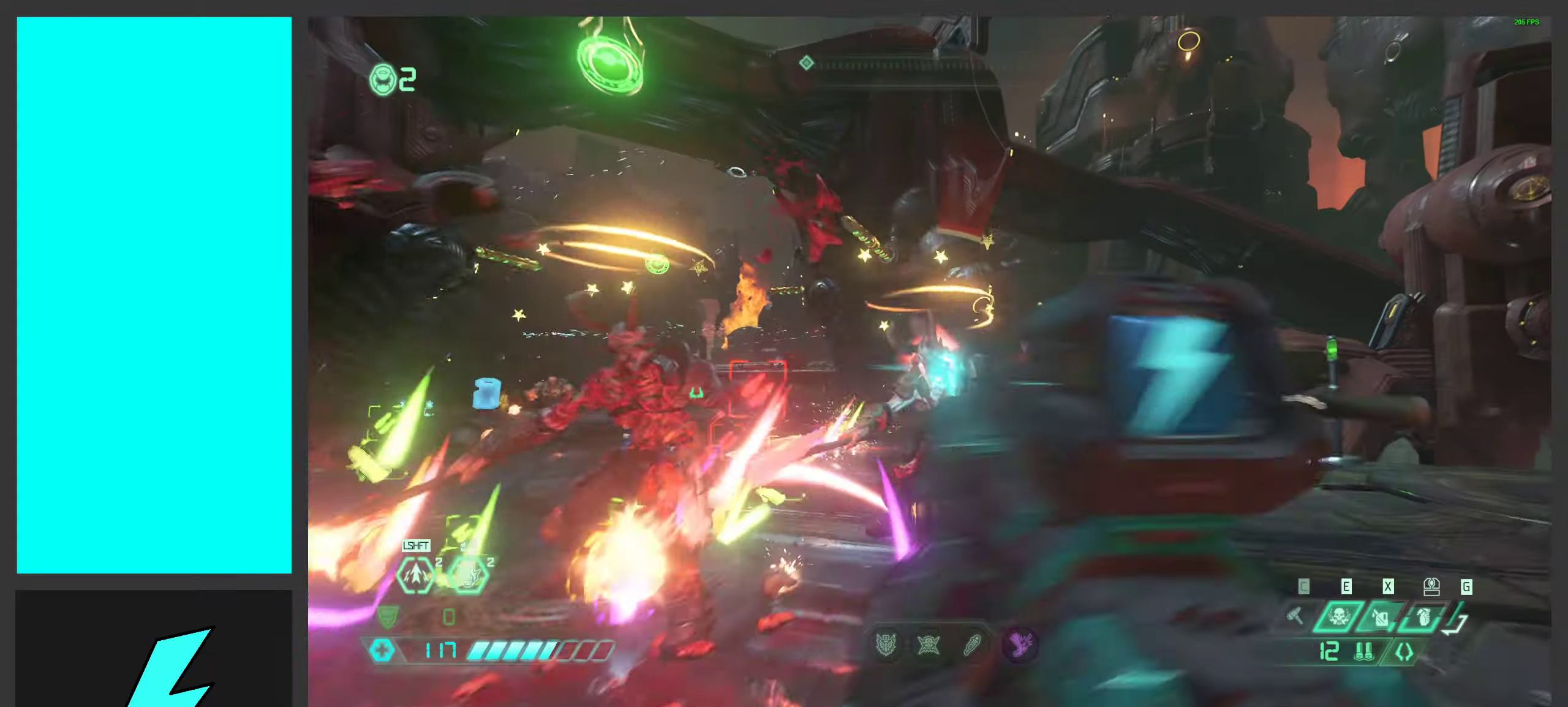
{"keys": [], "mouse": ["mb5"], "events": [[83, "2", "up"], [116, "mouse_left", "up"], [116, "mouse_right", "up"], [116, "w", "up"], [200, "mouse_left", "down"], [450, "mouse_left", "up"], [450, "mouse_mb5", "down"]]}
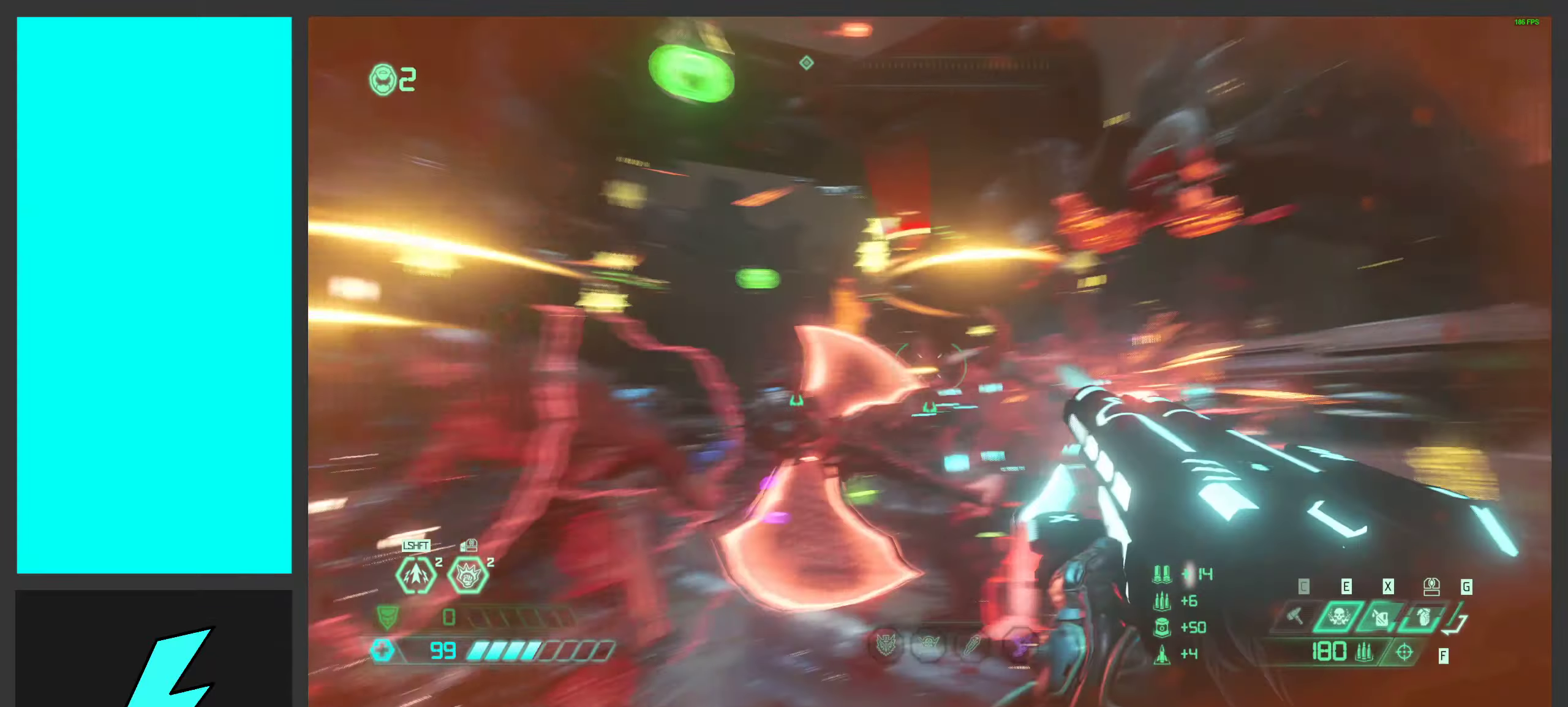
{"keys": ["w"], "mouse": ["left", "right"], "events": [[150, "mouse_mb5", "up"], [300, "mouse_right", "down"], [350, "mouse_left", "down"], [366, "w", "down"], [416, "2", "down"], [500, "2", "up"]]}
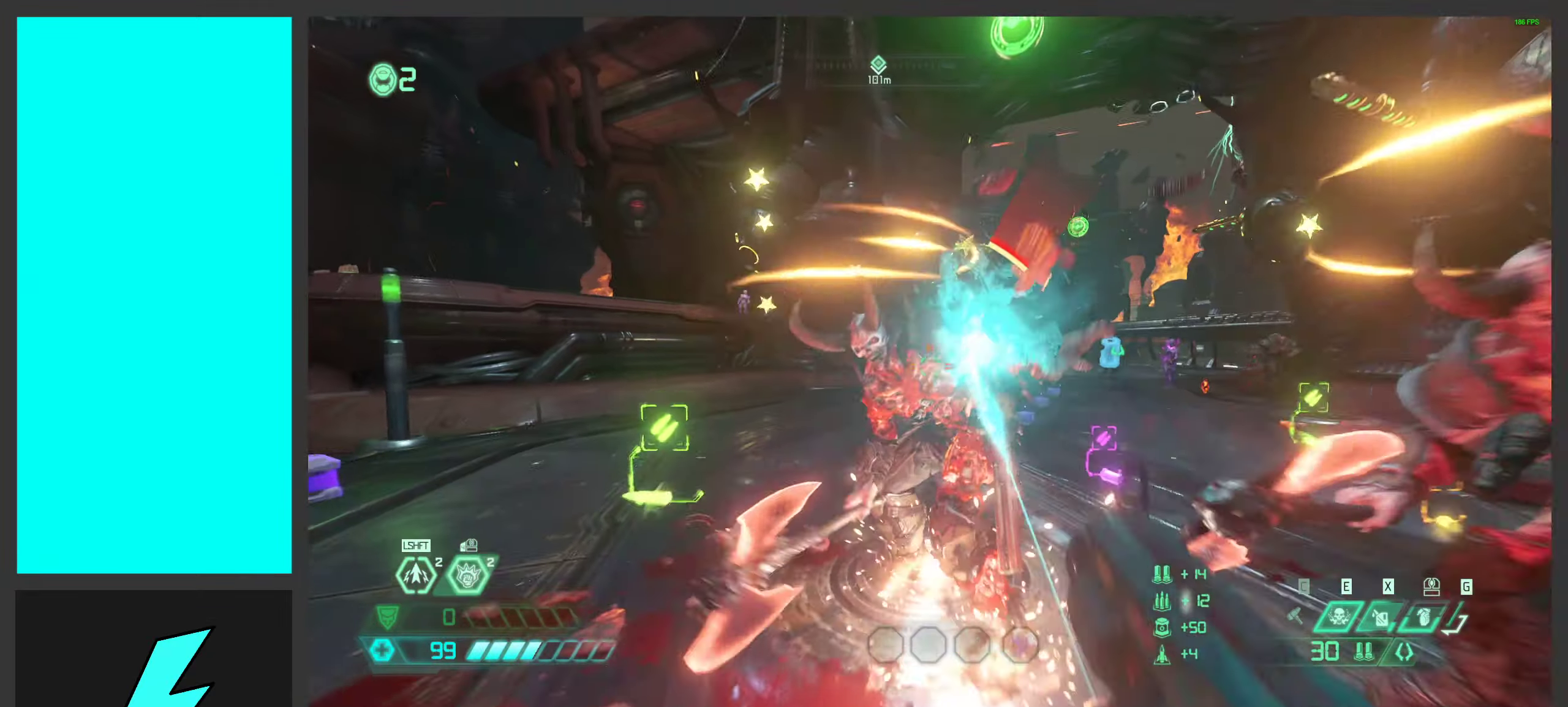
{"keys": [], "mouse": ["mb5"], "events": [[16, "w", "up"], [33, "mouse_left", "up"], [33, "mouse_right", "up"], [116, "mouse_left", "down"], [333, "mouse_left", "up"], [383, "mouse_mb5", "down"]]}
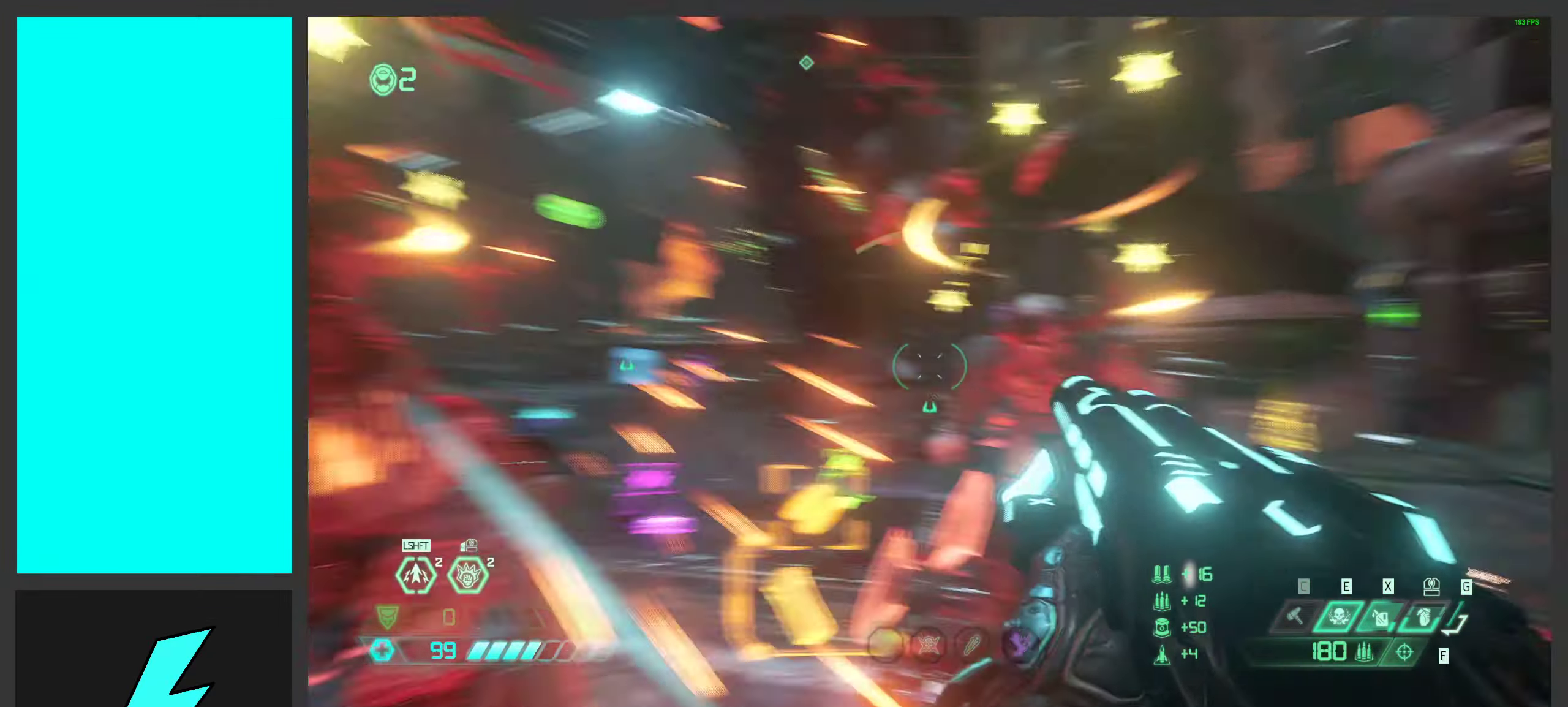
{"keys": [], "mouse": [], "events": [[33, "mouse_mb5", "up"], [216, "mouse_right", "down"], [266, "mouse_left", "down"], [283, "w", "down"], [333, "2", "down"], [400, "2", "up"], [416, "w", "up"], [433, "mouse_left", "up"], [433, "mouse_right", "up"]]}
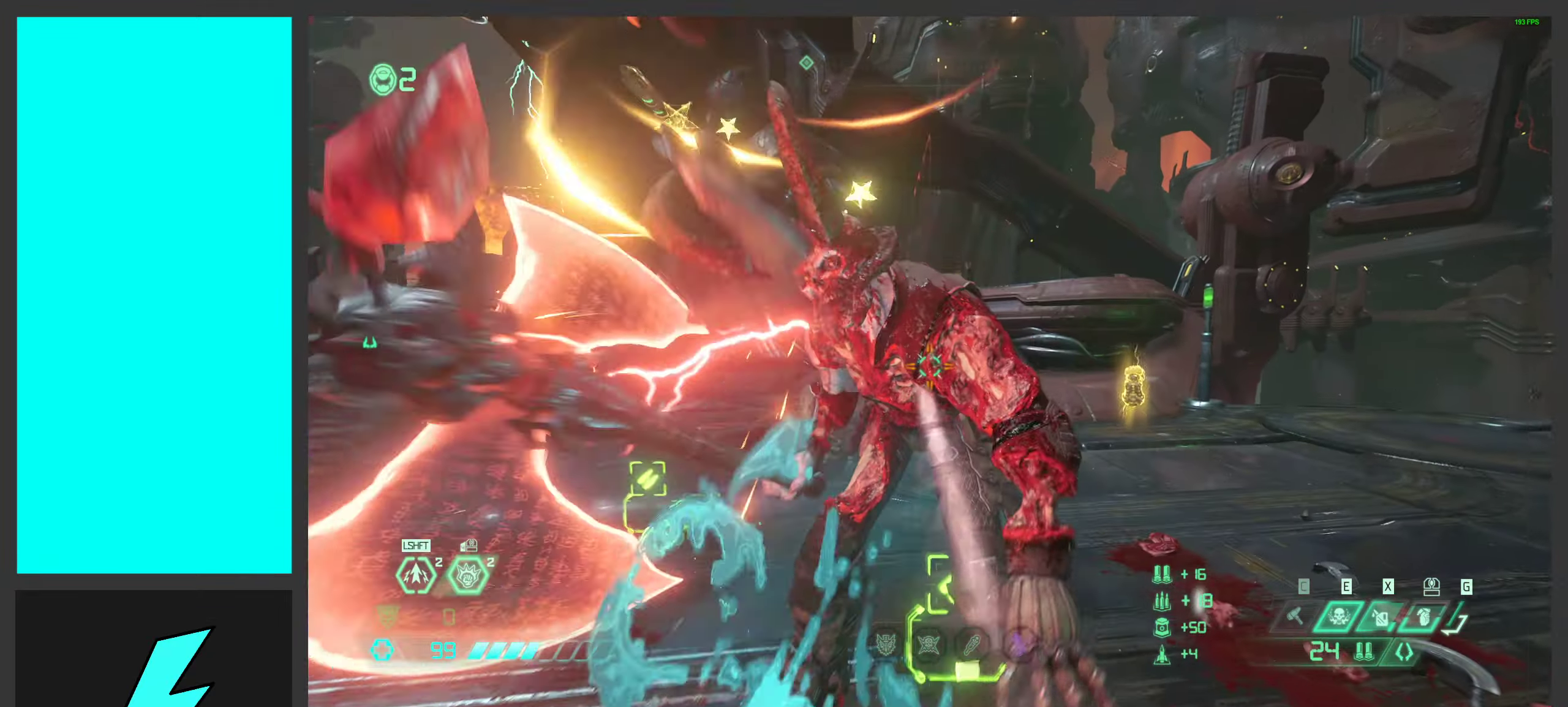
{"keys": [], "mouse": ["mb5"], "events": [[16, "mouse_left", "down"], [50, "s", "down"], [166, "a", "down"], [183, "mouse_left", "up"], [266, "mouse_left", "down"], [300, "s", "up"], [333, "mouse_left", "up"], [383, "a", "up"], [400, "mouse_mb5", "down"]]}
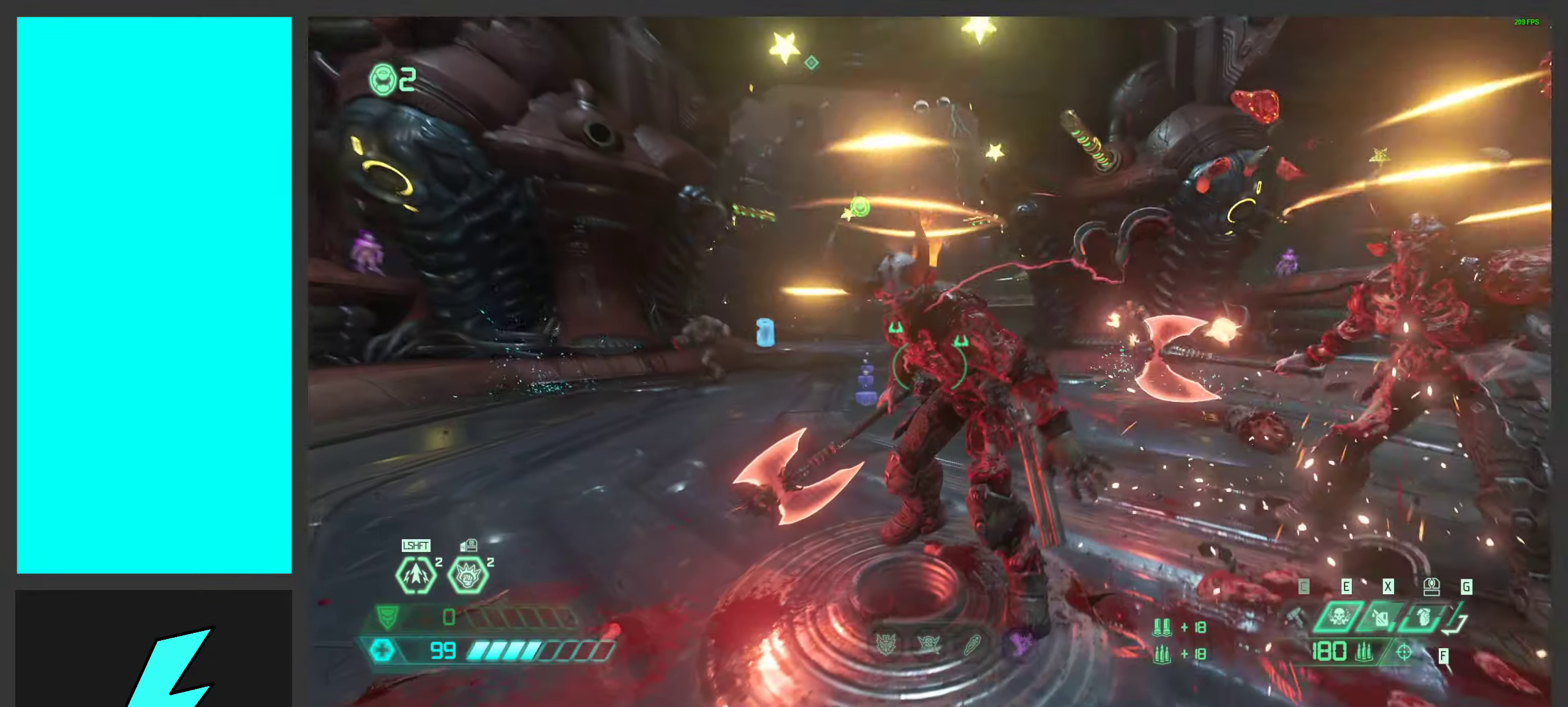
{"keys": [], "mouse": ["left"], "events": [[50, "mouse_mb5", "up"], [200, "mouse_right", "down"], [233, "mouse_left", "down"], [250, "w", "down"], [266, "2", "down"], [333, "2", "up"], [350, "w", "up"], [400, "mouse_left", "up"], [416, "mouse_right", "up"], [483, "mouse_left", "down"]]}
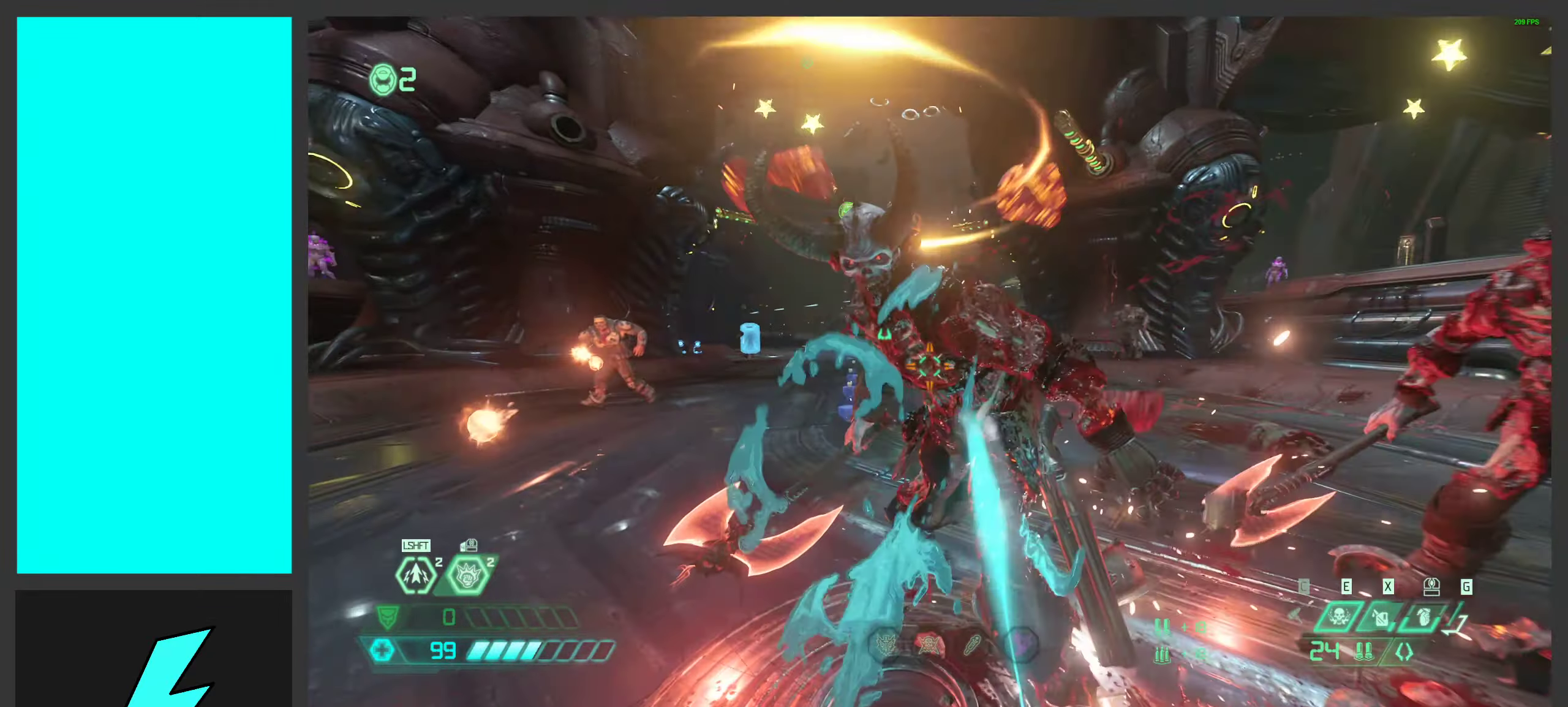
{"keys": ["d", "s"], "mouse": ["right"], "events": [[50, "d", "down"], [50, "s", "down"], [216, "mouse_left", "up"], [233, "mouse_mb5", "down"], [250, "mouse_left", "down"], [333, "mouse_left", "up"], [366, "mouse_mb5", "up"], [500, "mouse_right", "down"]]}
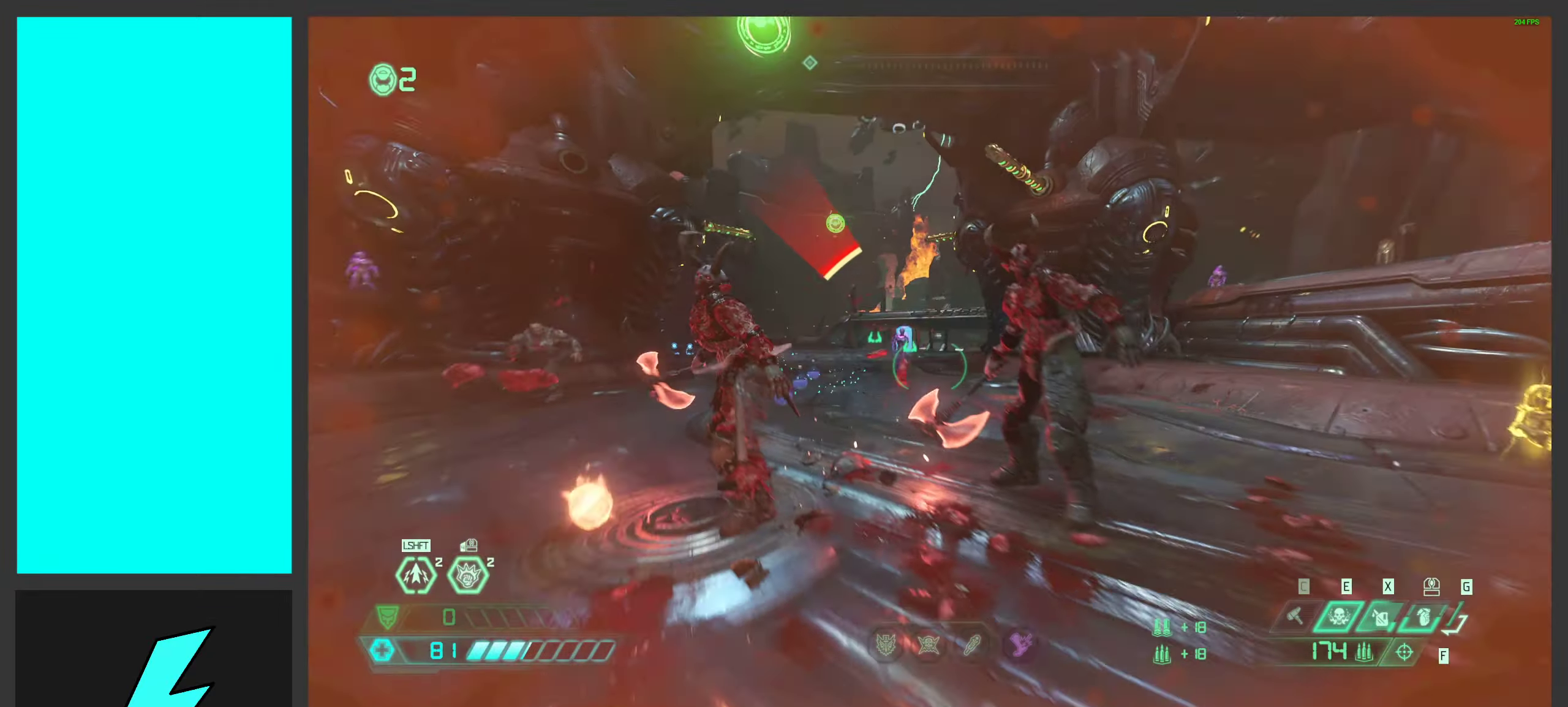
{"keys": ["a", "s"], "mouse": ["right"], "events": [[16, "ctrl", "down"], [200, "ctrl", "up"], [200, "d", "up"], [233, "mouse_wheel", "down"], [350, "mouse_wheel", "up"], [400, "a", "down"]]}
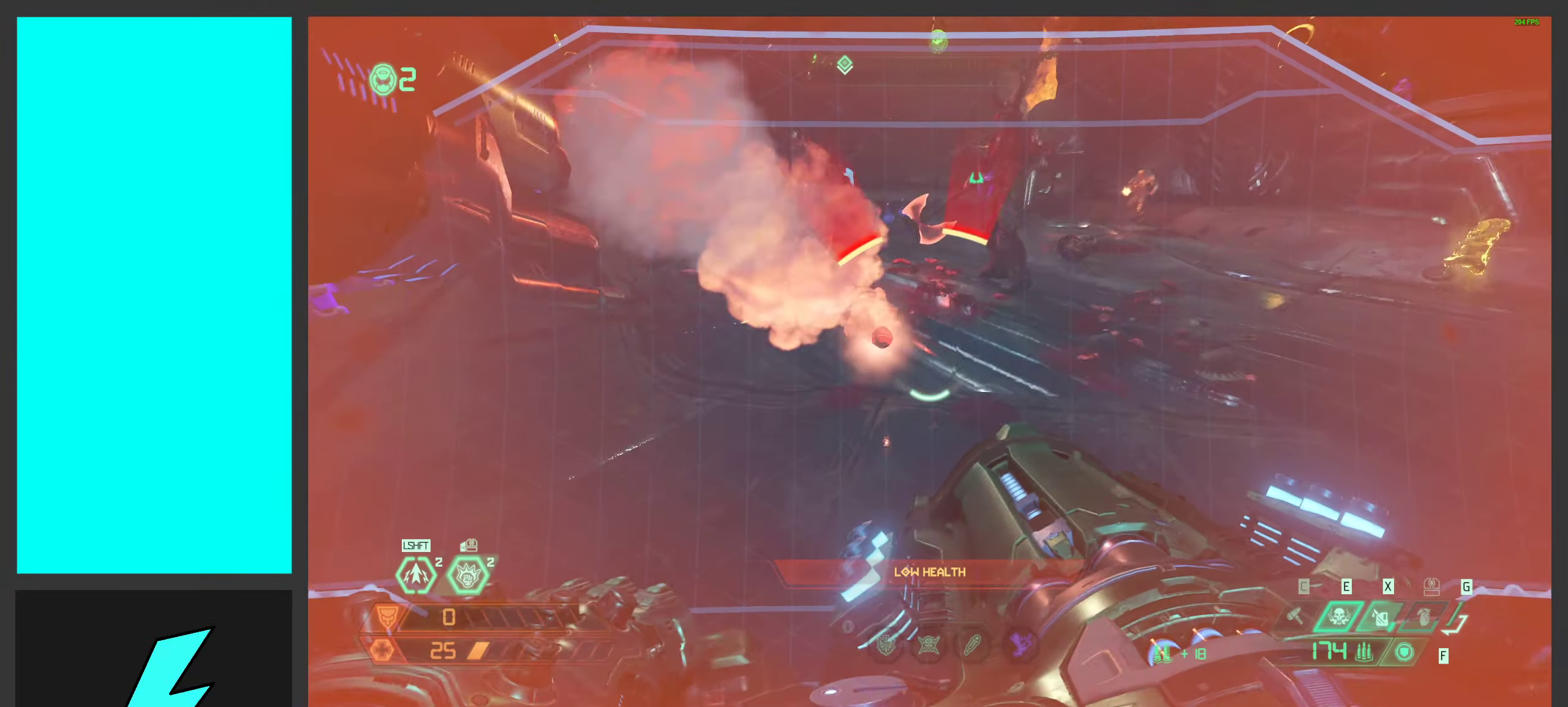
{"keys": ["d", "s"], "mouse": ["right"], "events": [[166, "mouse_wheel", "down"], [266, "a", "up"], [266, "mouse_wheel", "up"], [383, "d", "down"]]}
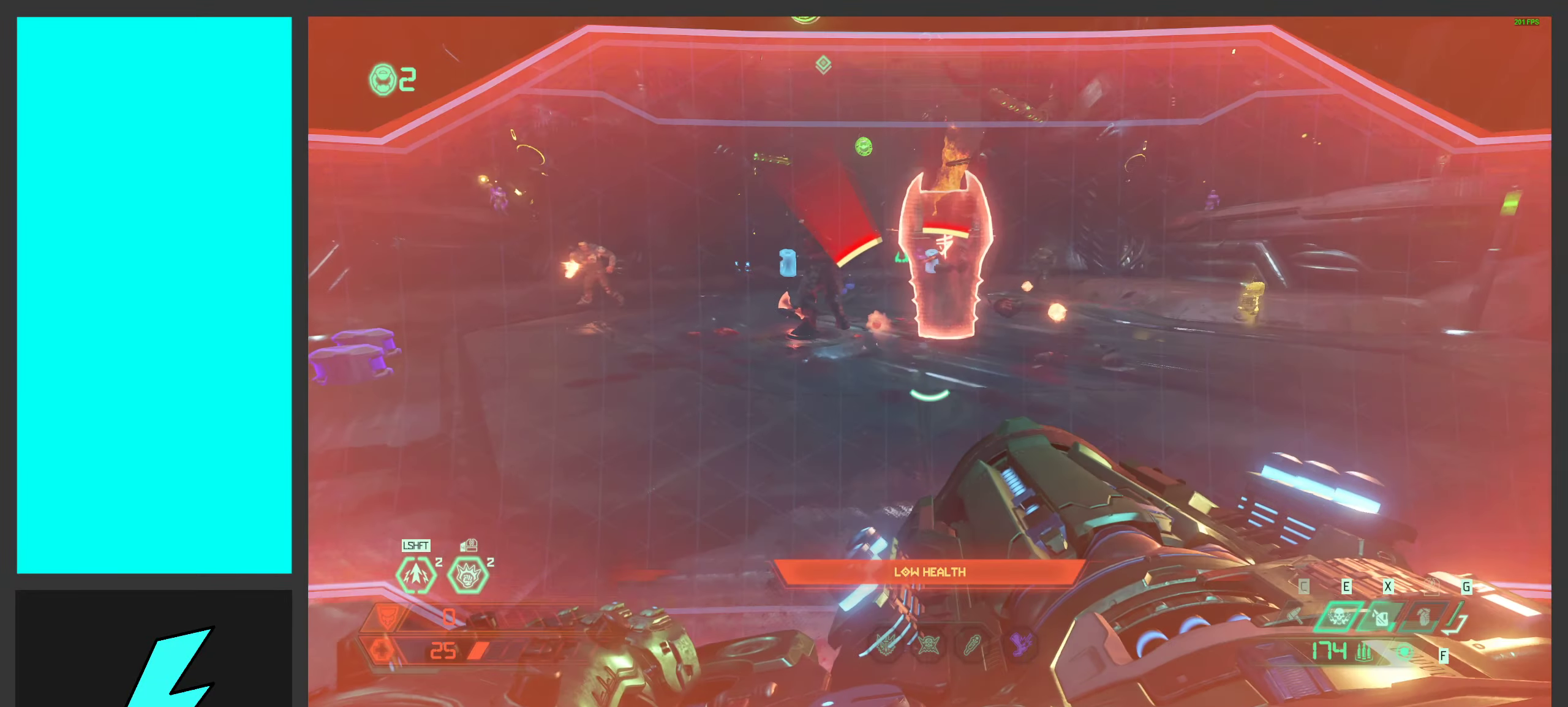
{"keys": ["a"], "mouse": ["right"], "events": [[16, "s", "up"], [467, "d", "up"], [500, "a", "down"]]}
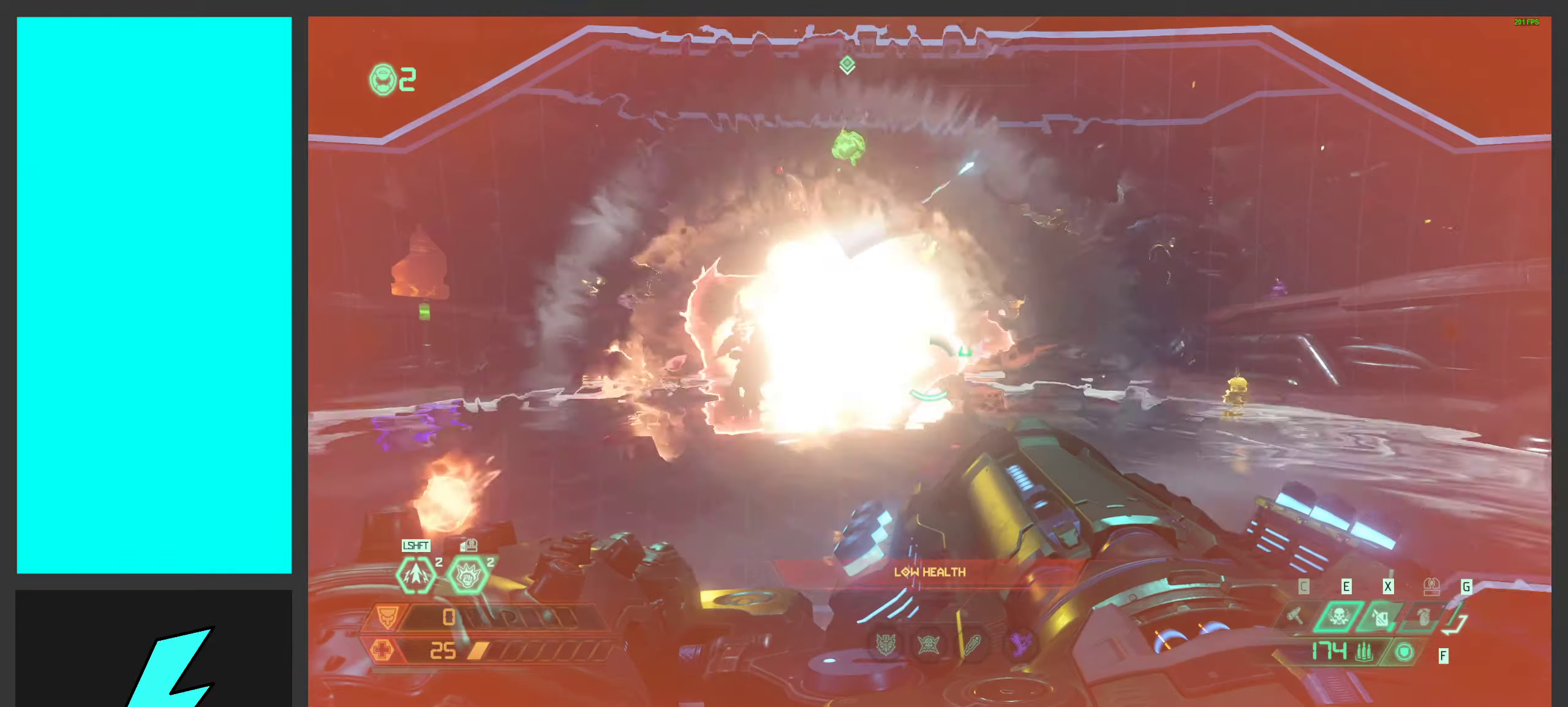
{"keys": ["a", "w"], "mouse": ["right"], "events": [[33, "w", "down"], [300, "shift", "down"], [450, "shift", "up"]]}
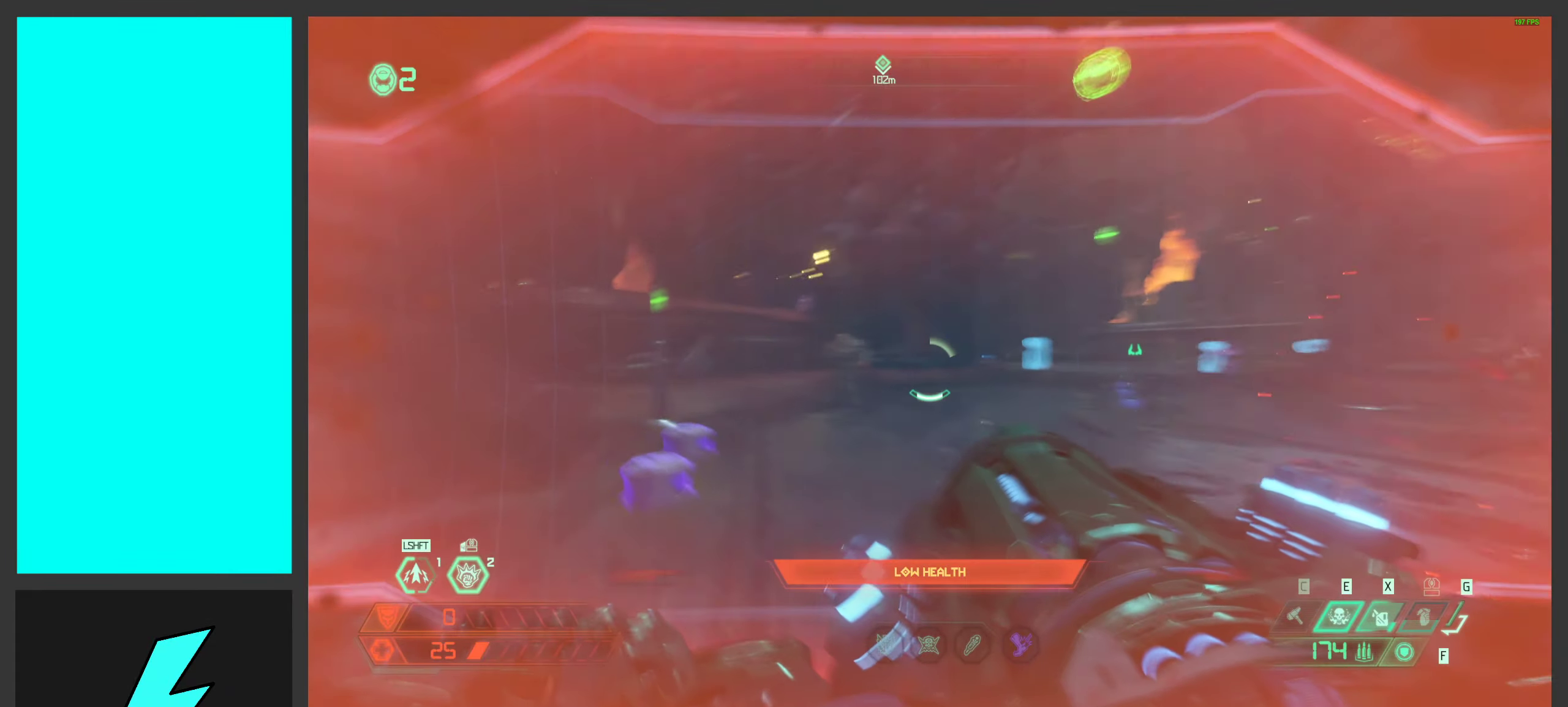
{"keys": ["w"], "mouse": ["right"], "events": [[83, "e", "down"], [150, "e", "up"], [300, "a", "up"], [333, "x", "down"], [500, "x", "up"]]}
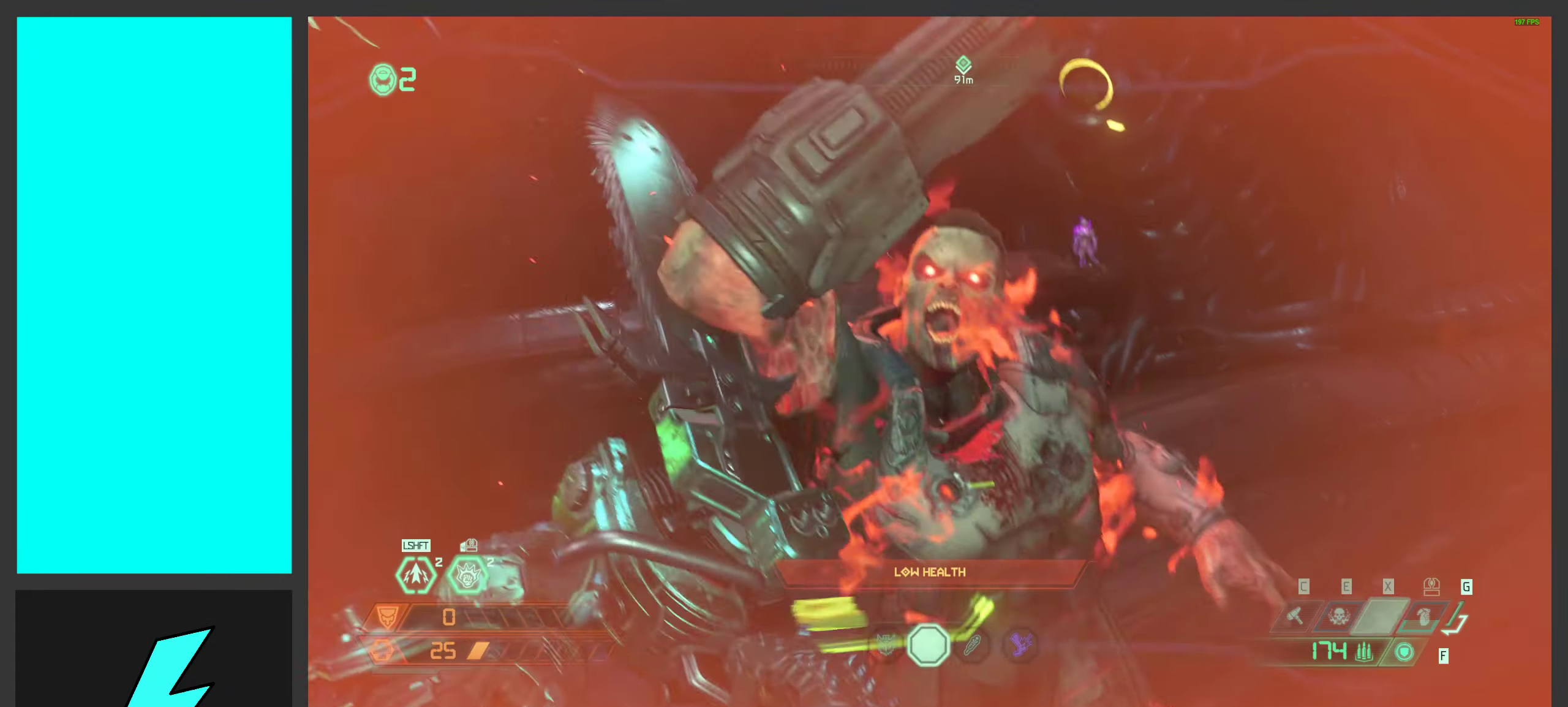
{"keys": [], "mouse": [], "events": [[67, "w", "up"], [200, "mouse_right", "up"]]}
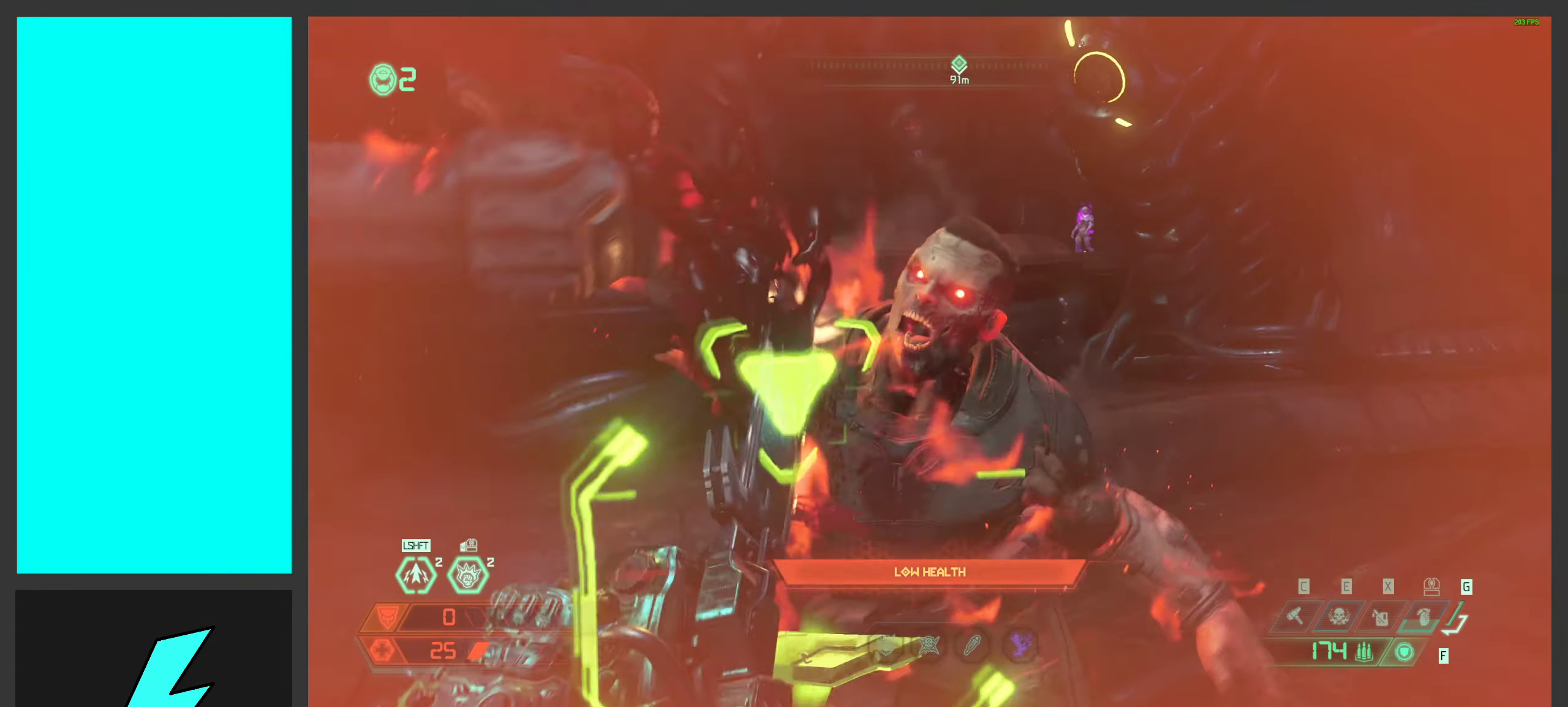
{"keys": ["w"], "mouse": [], "events": [[83, "w", "down"]]}
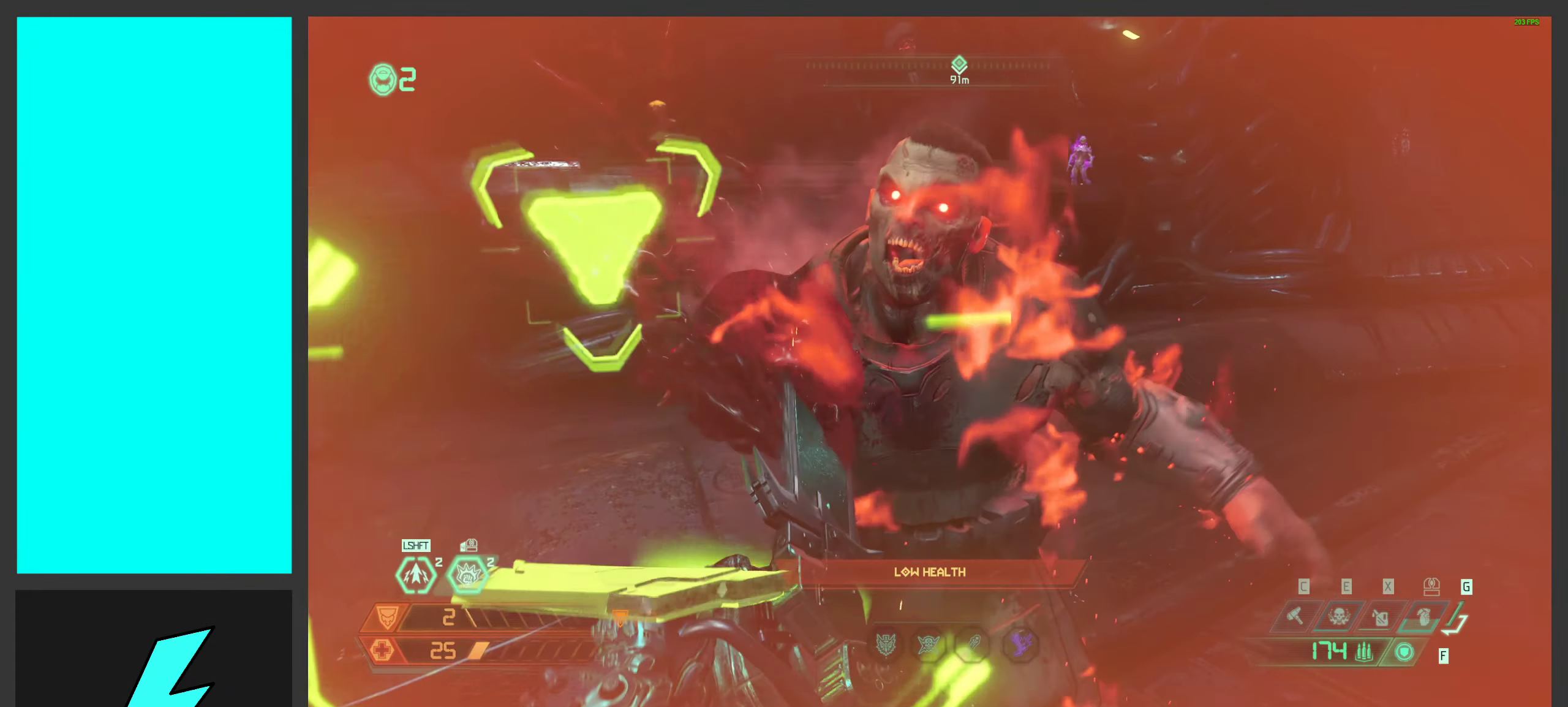
{"keys": ["w"], "mouse": [], "events": []}
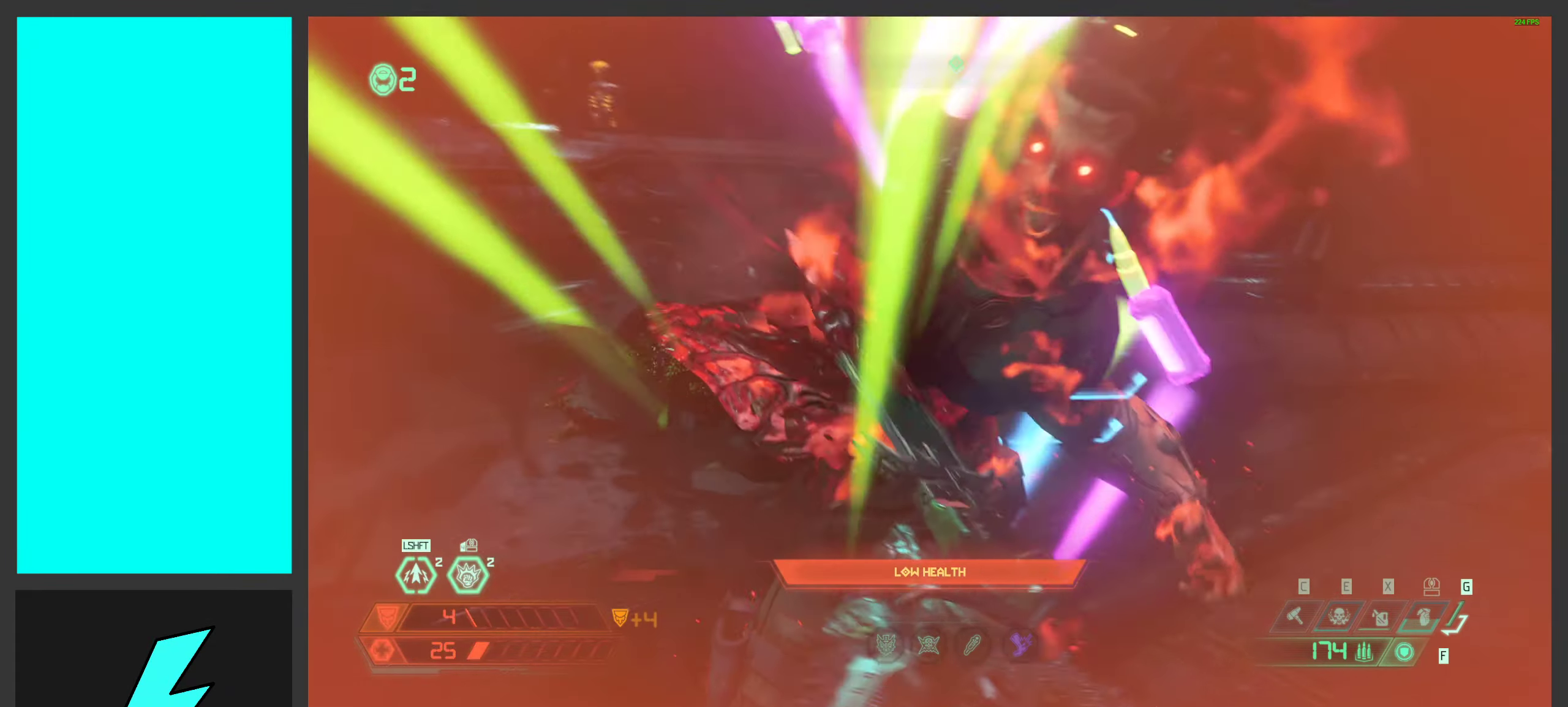
{"keys": ["w"], "mouse": [], "events": []}
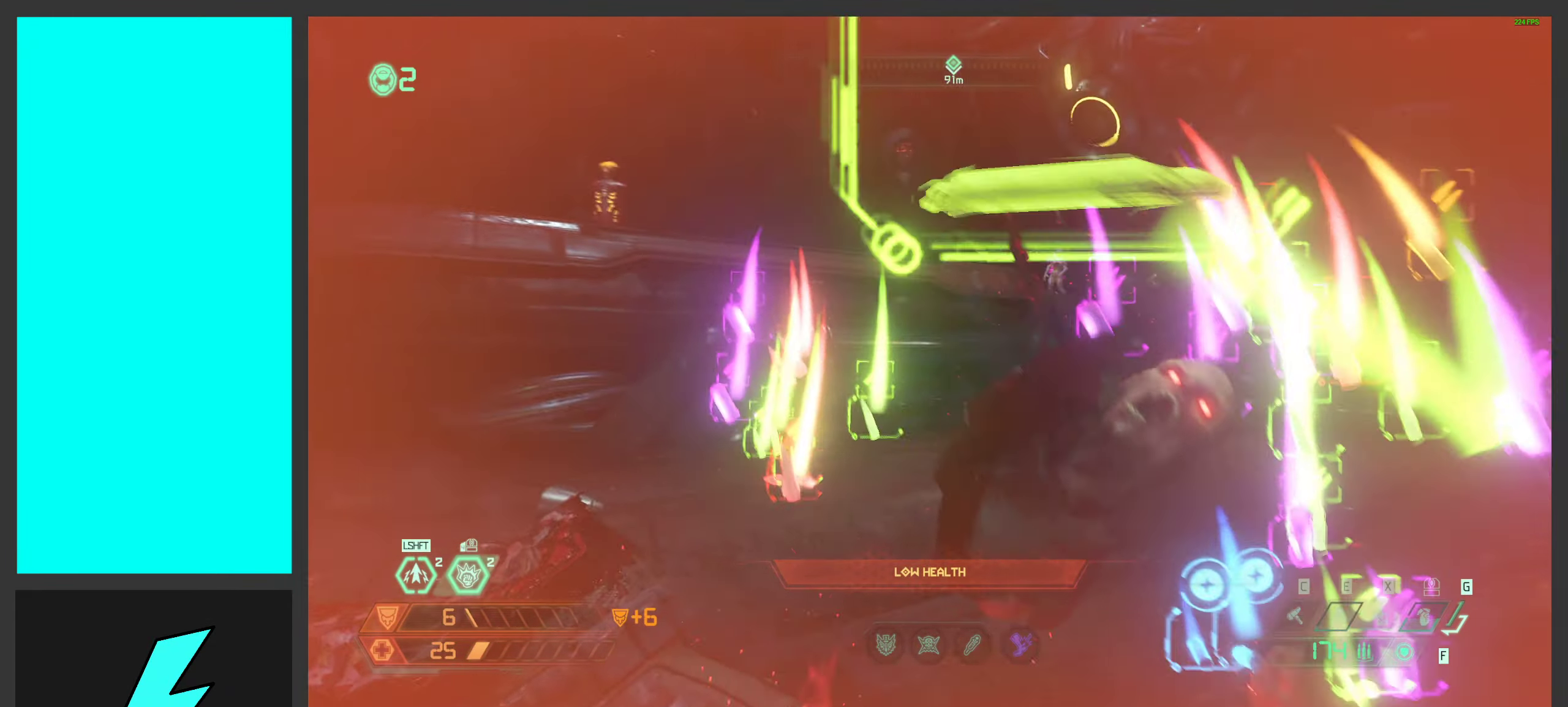
{"keys": ["space", "w"], "mouse": [], "events": [[133, "space", "down"], [217, "2", "down"], [267, "space", "up"], [367, "2", "up"], [367, "space", "down"]]}
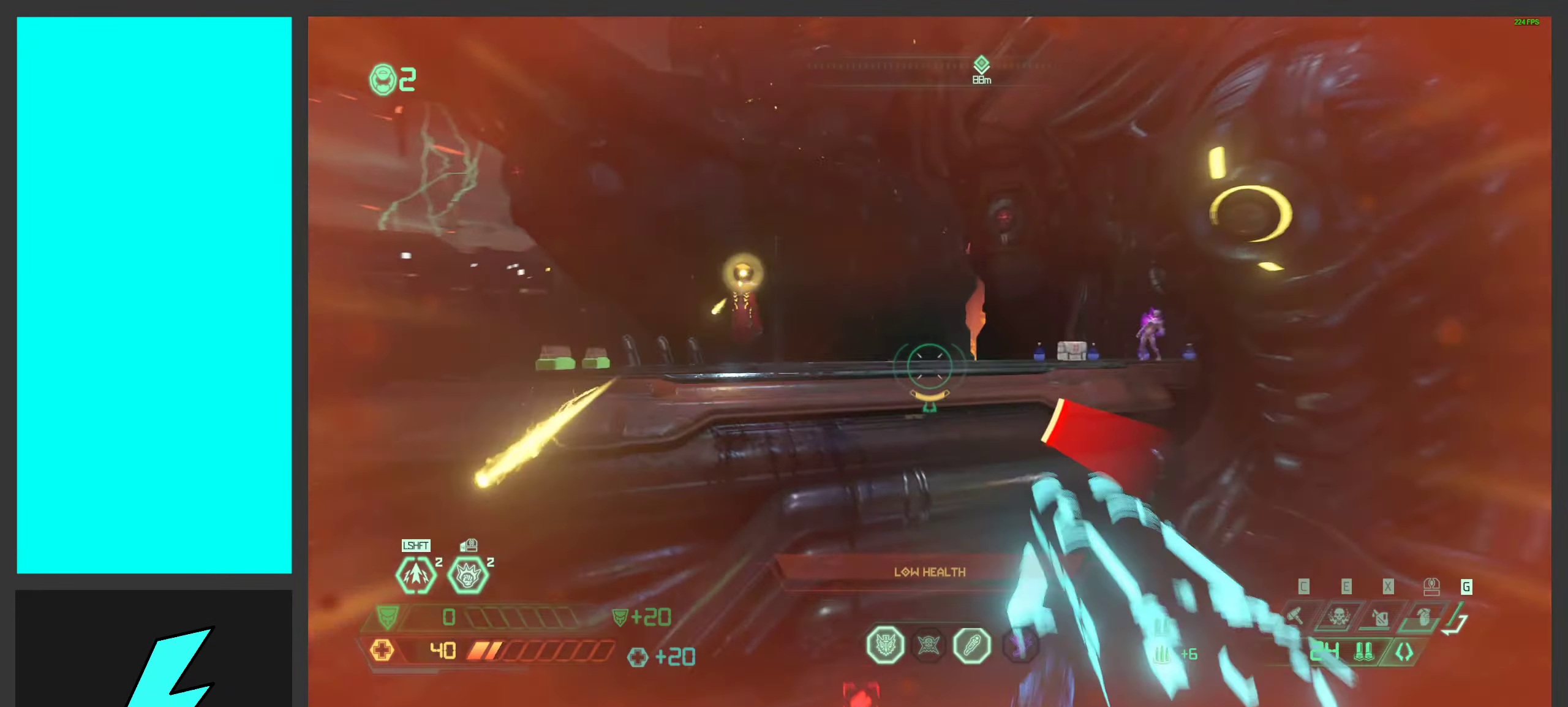
{"keys": ["d", "w"], "mouse": [], "events": [[17, "space", "up"], [67, "shift", "down"], [200, "shift", "up"], [500, "d", "down"]]}
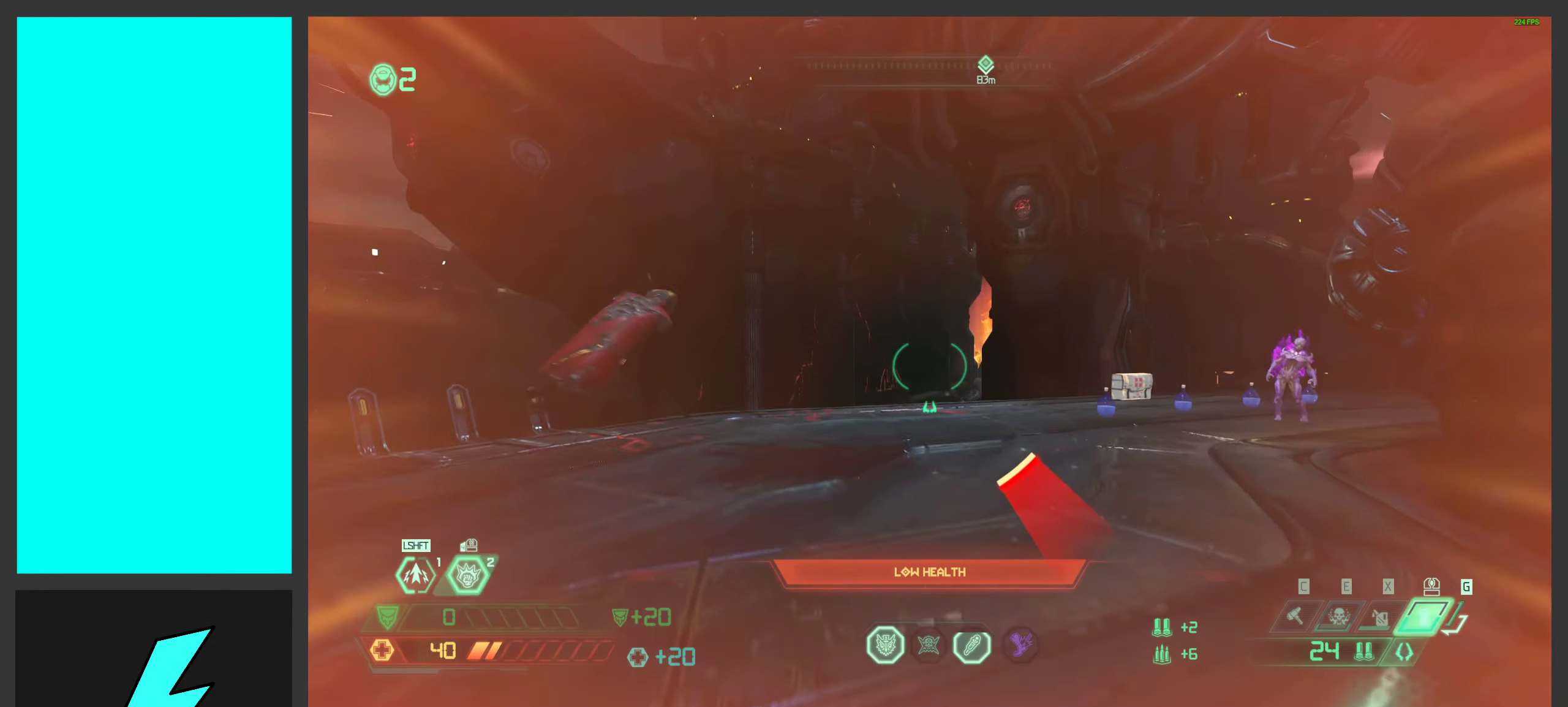
{"keys": ["d", "space", "w"], "mouse": [], "events": [[133, "mouse_mb5", "down"], [233, "mouse_mb5", "up"], [267, "space", "down"], [317, "mouse_mb5", "down"], [467, "mouse_mb5", "up"]]}
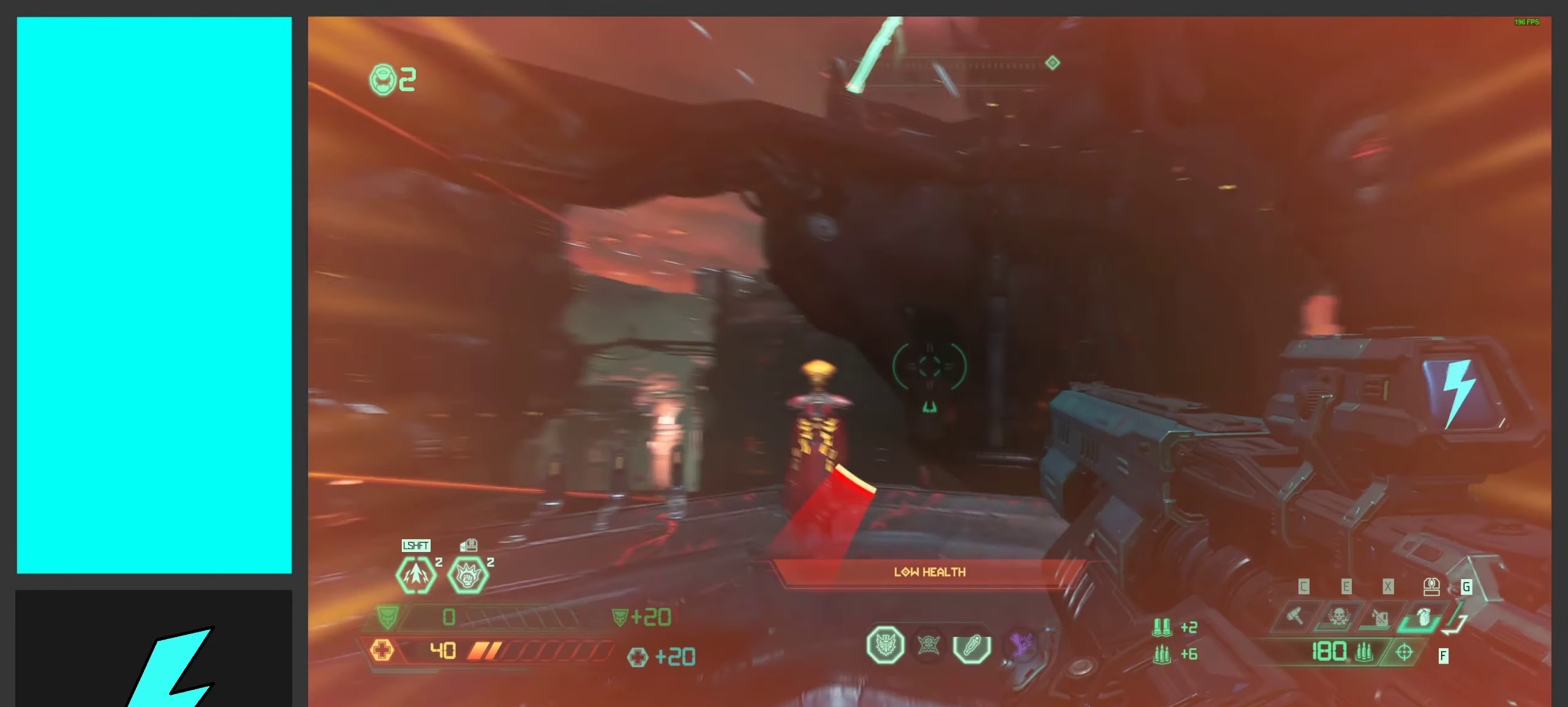
{"keys": ["d", "w"], "mouse": [], "events": [[33, "mouse_right", "down"], [50, "w", "up"], [83, "mouse_left", "down"], [150, "1", "down"], [200, "mouse_right", "up"], [200, "space", "up"], [233, "mouse_left", "up"], [250, "1", "up"], [367, "w", "down"]]}
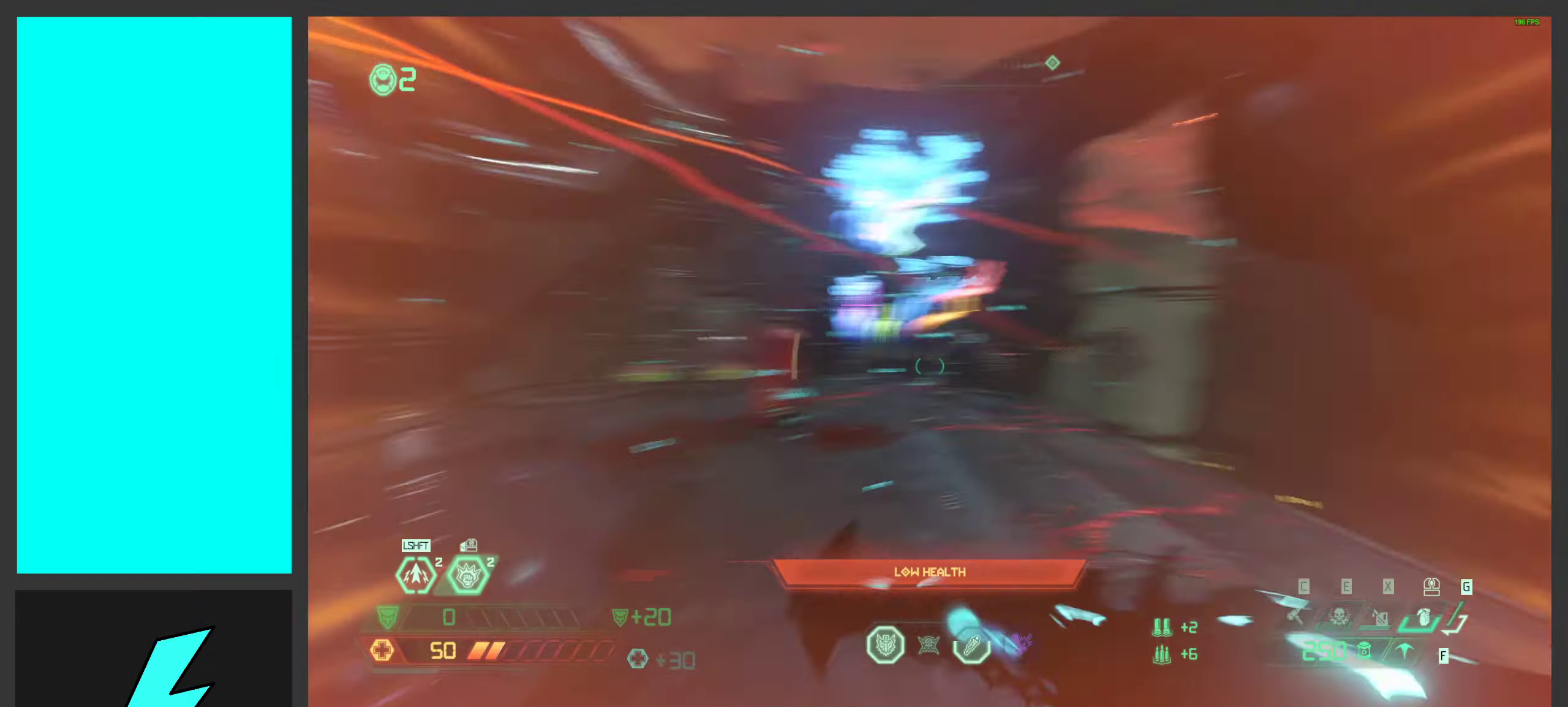
{"keys": ["d", "space"], "mouse": [], "events": [[66, "shift", "down"], [216, "shift", "up"], [233, "w", "up"], [366, "2", "down"], [400, "space", "down"], [450, "2", "up"]]}
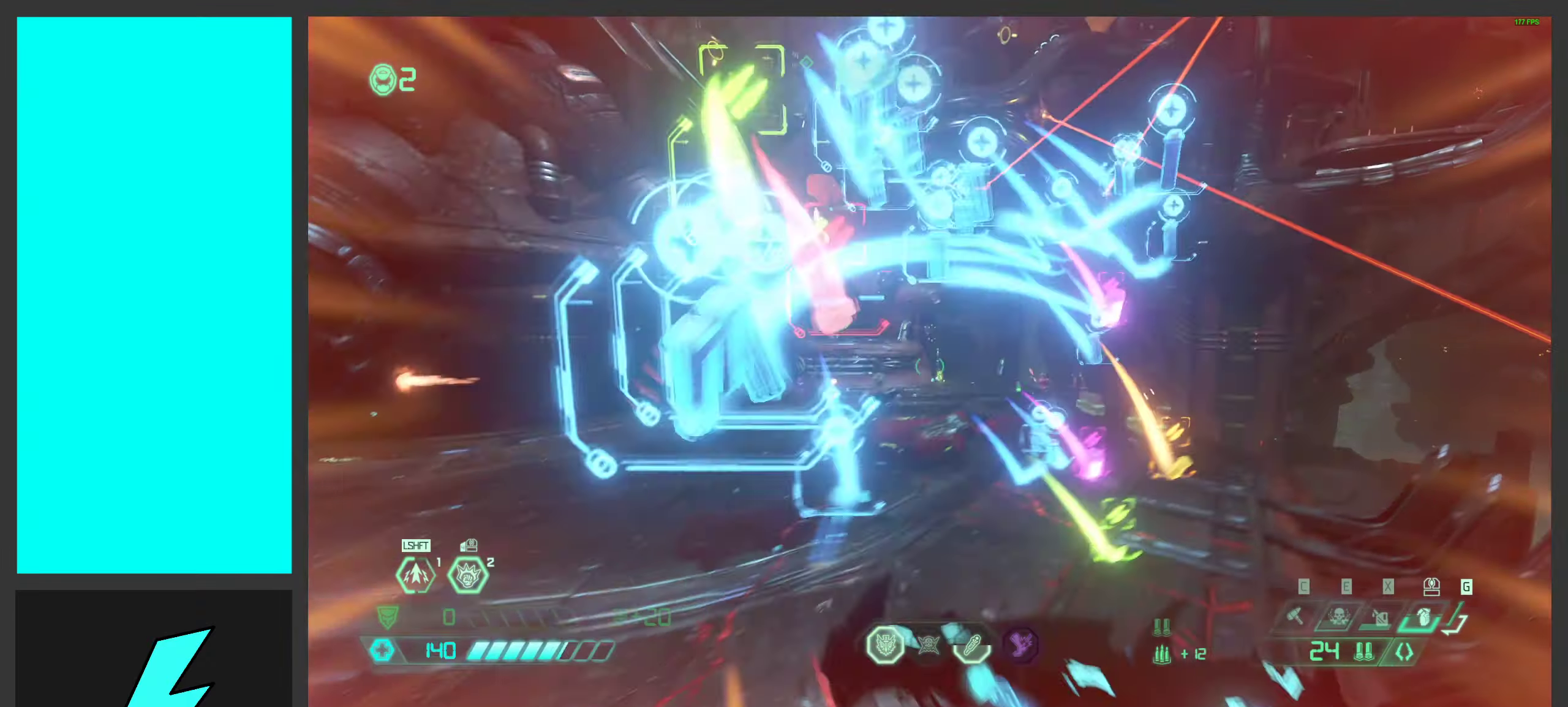
{"keys": ["d", "w"], "mouse": [], "events": [[50, "space", "up"], [166, "space", "down"], [333, "space", "up"], [400, "w", "down"]]}
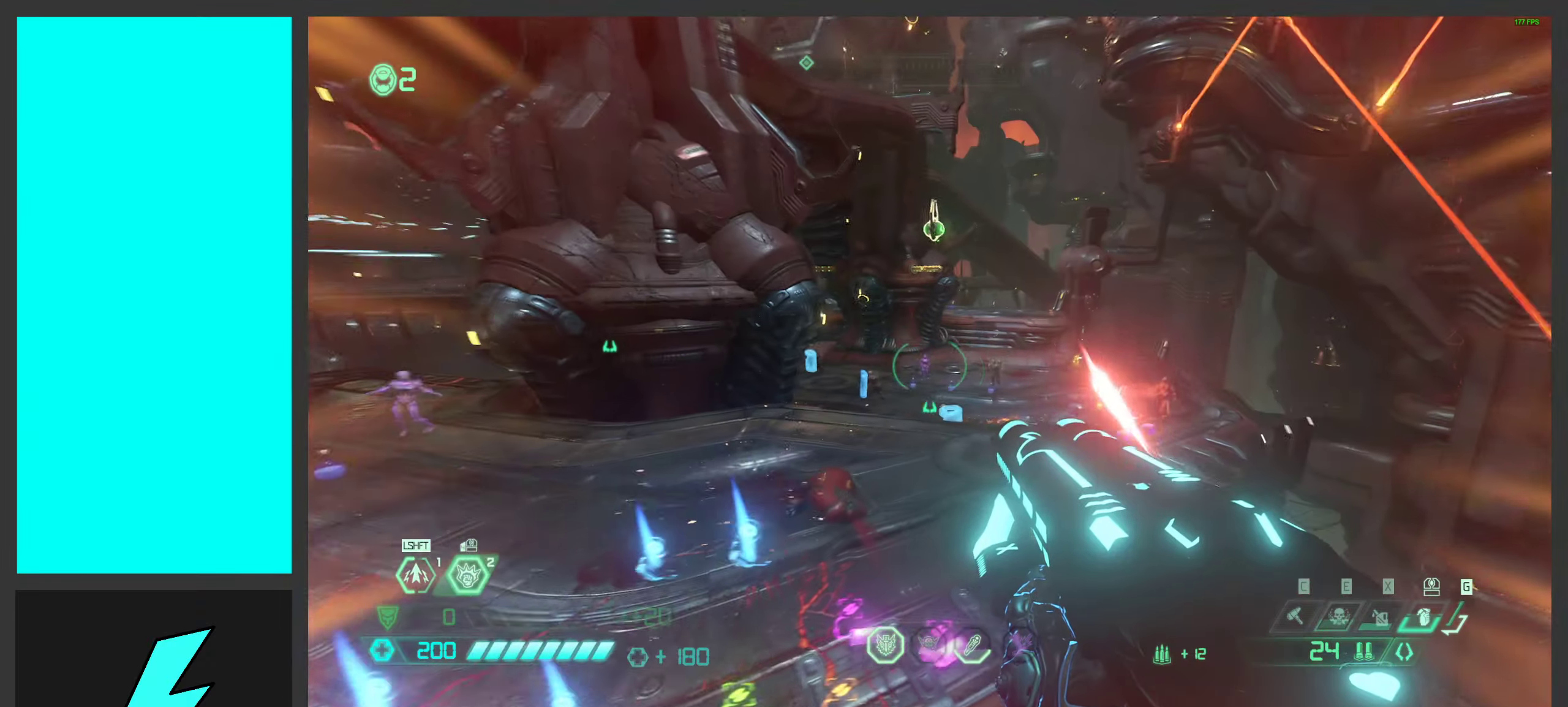
{"keys": ["d", "w"], "mouse": ["right"], "events": [[100, "shift", "down"], [216, "shift", "up"], [433, "mouse_right", "down"]]}